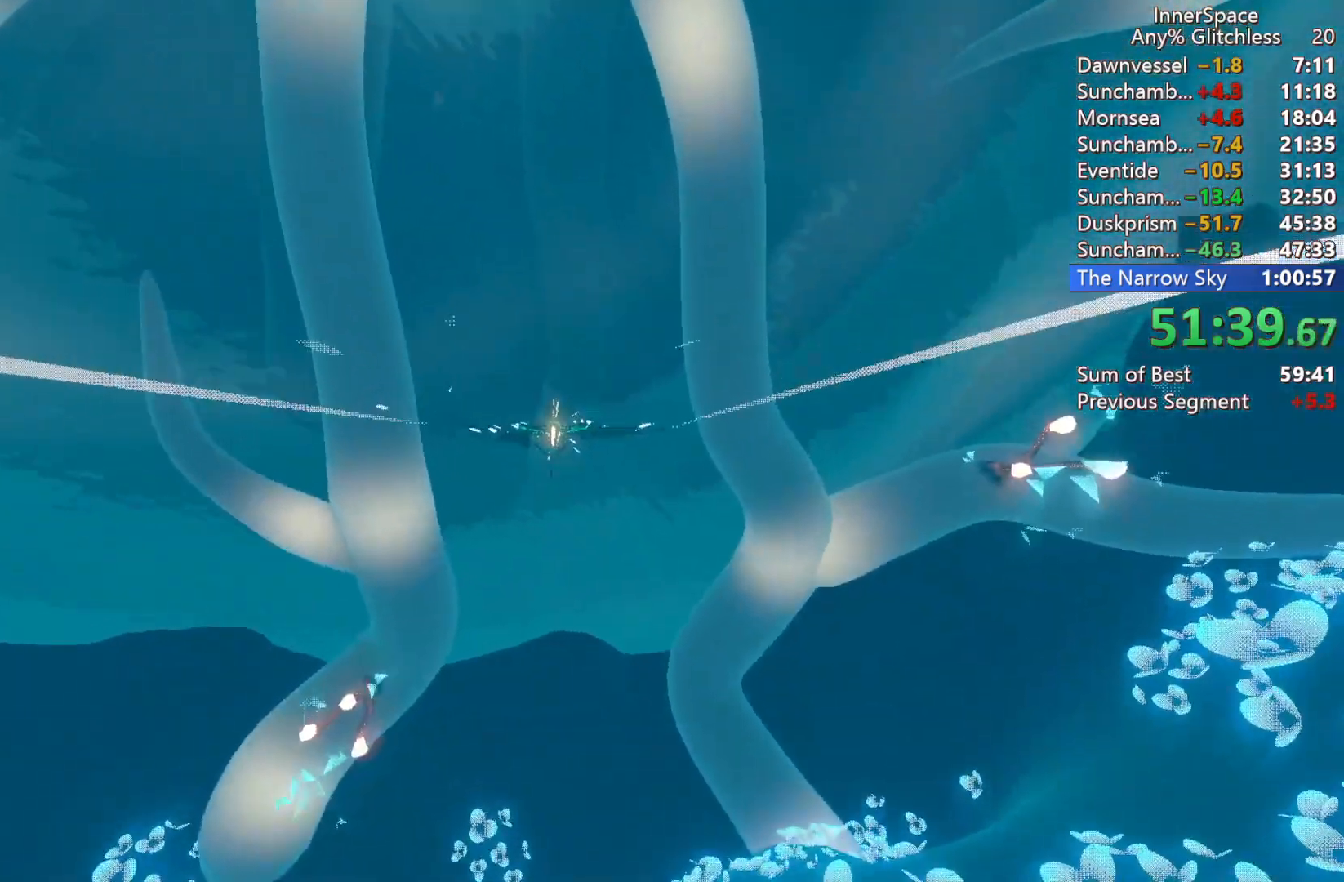
Gameplay with a controller (Xbox layout); each line is a JSON object with the inputs held at the frame after it. "events" lists button and stick changes between this image and that frame as [ms after this image, input, new state], when the widget could be followed in between.
{"buttons": [], "left_stick": "up-right", "right_stick": "up-right", "events": [[217, "left_stick", "up-right"], [300, "L2", "down"], [483, "L2", "up"]]}
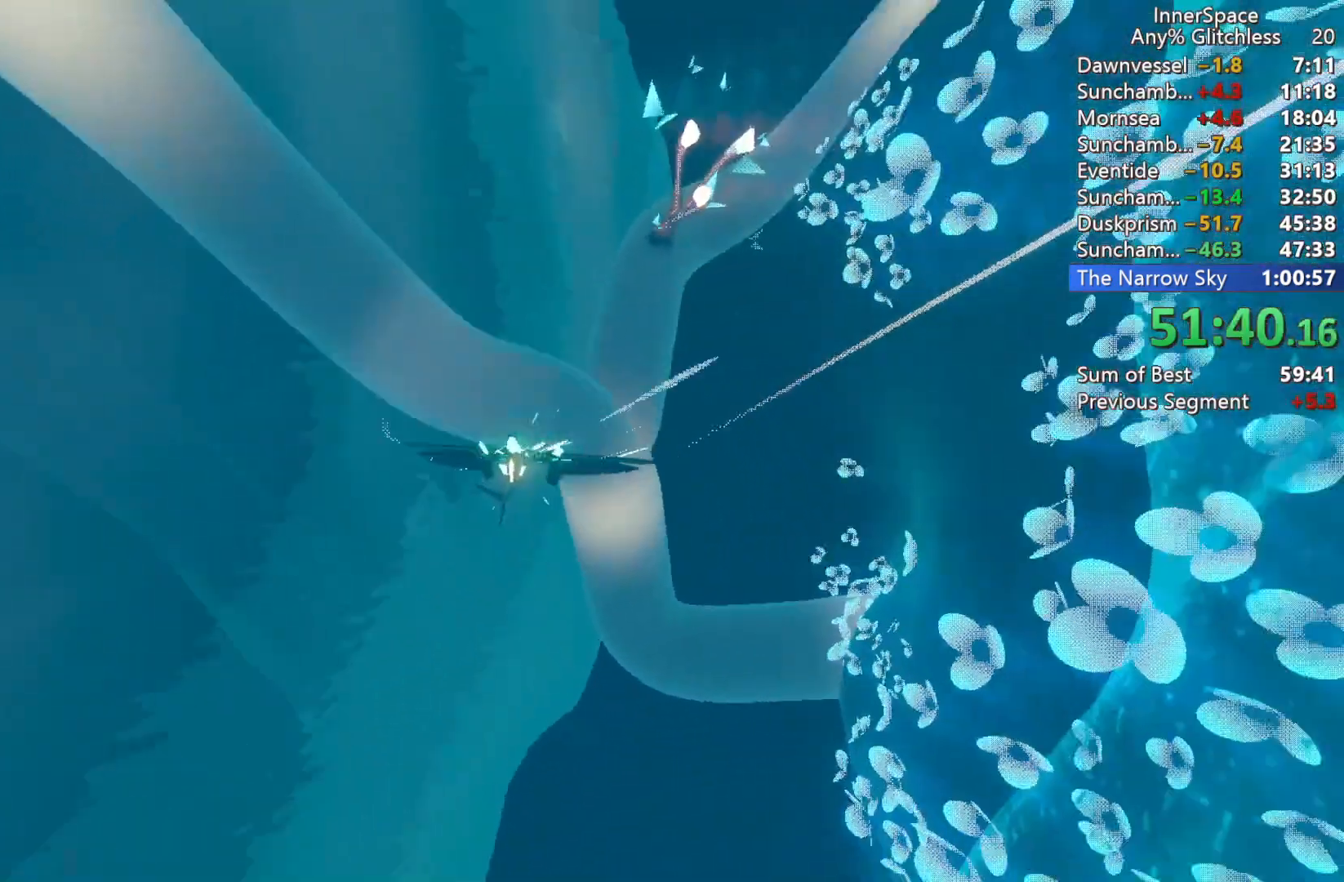
{"buttons": [], "left_stick": "center", "right_stick": "up", "events": [[17, "left_stick", "up"], [183, "left_stick", "up-left"], [183, "right_stick", "up"], [350, "left_stick", "up"], [483, "left_stick", "center"]]}
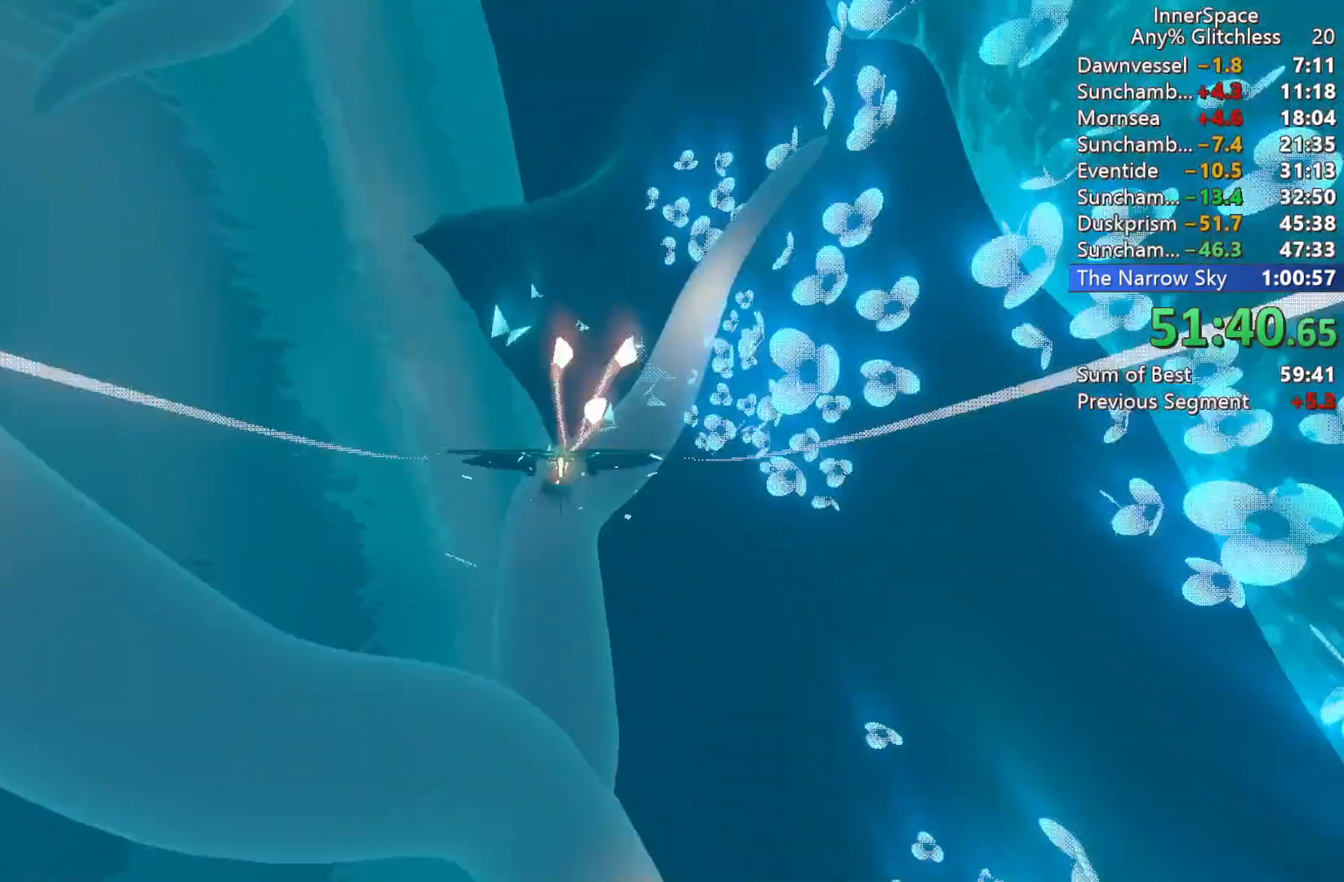
{"buttons": [], "left_stick": "up", "right_stick": "up", "events": [[267, "left_stick", "down"], [400, "left_stick", "center"], [483, "left_stick", "up"]]}
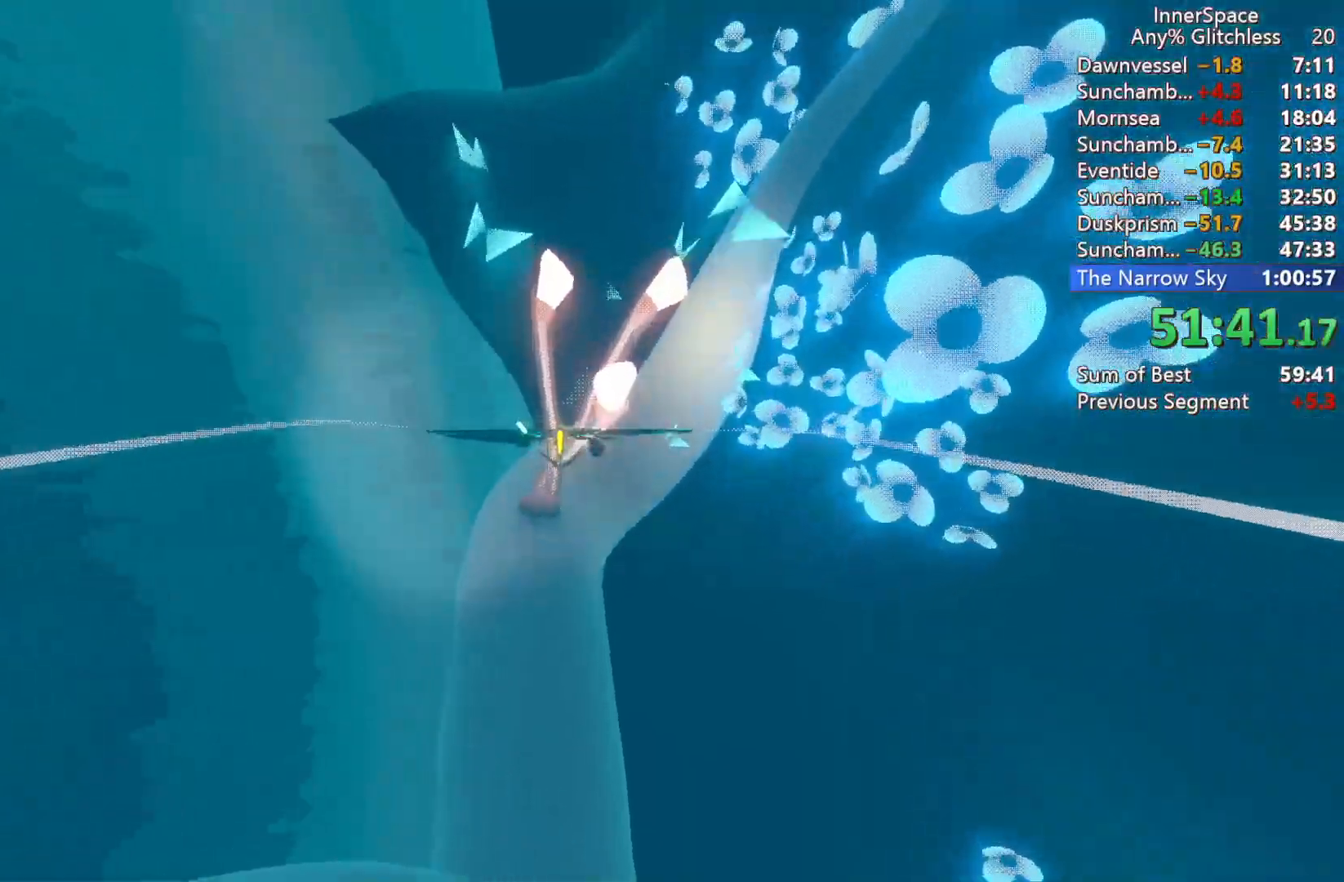
{"buttons": [], "left_stick": "up", "right_stick": "up", "events": []}
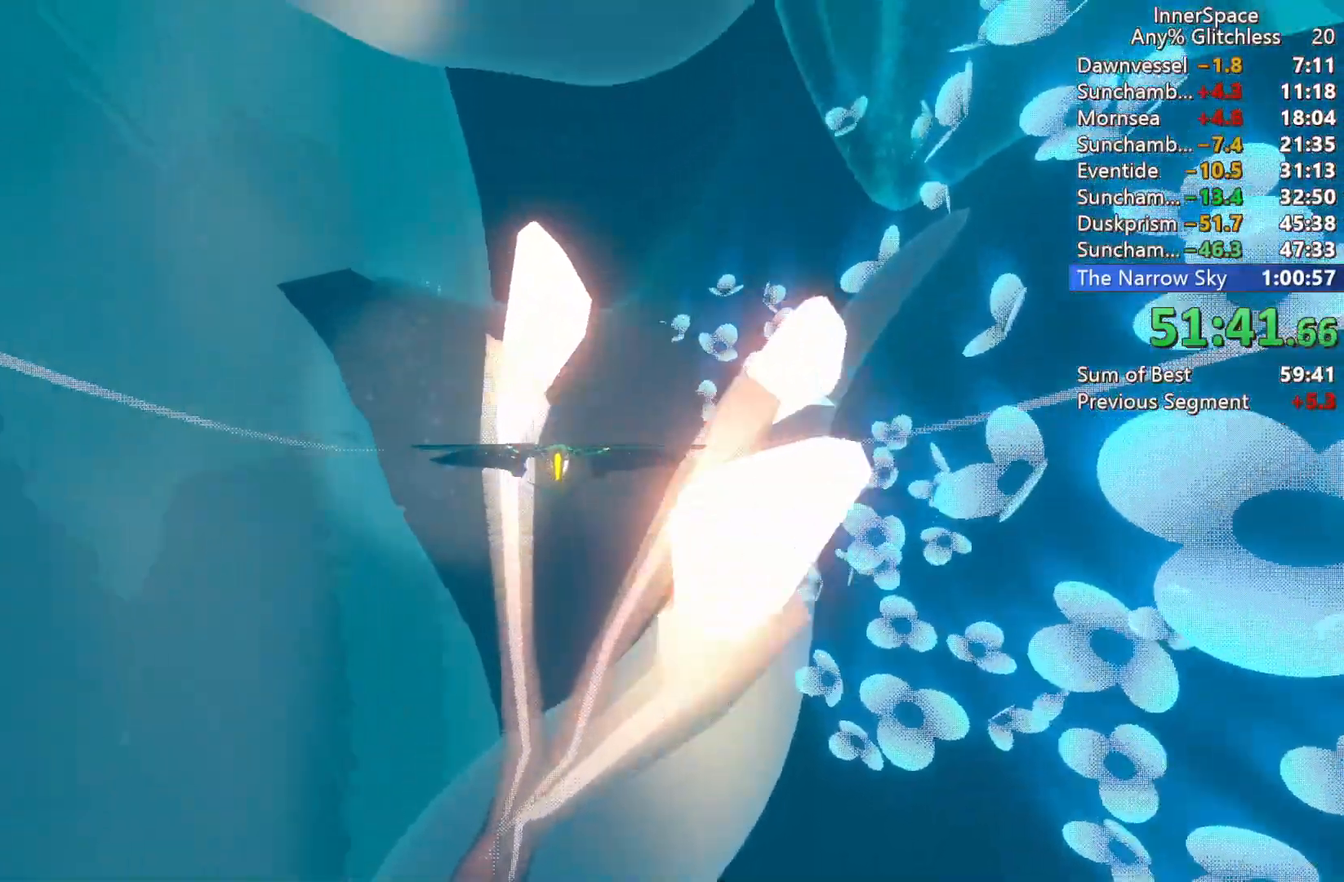
{"buttons": [], "left_stick": "up", "right_stick": "up", "events": []}
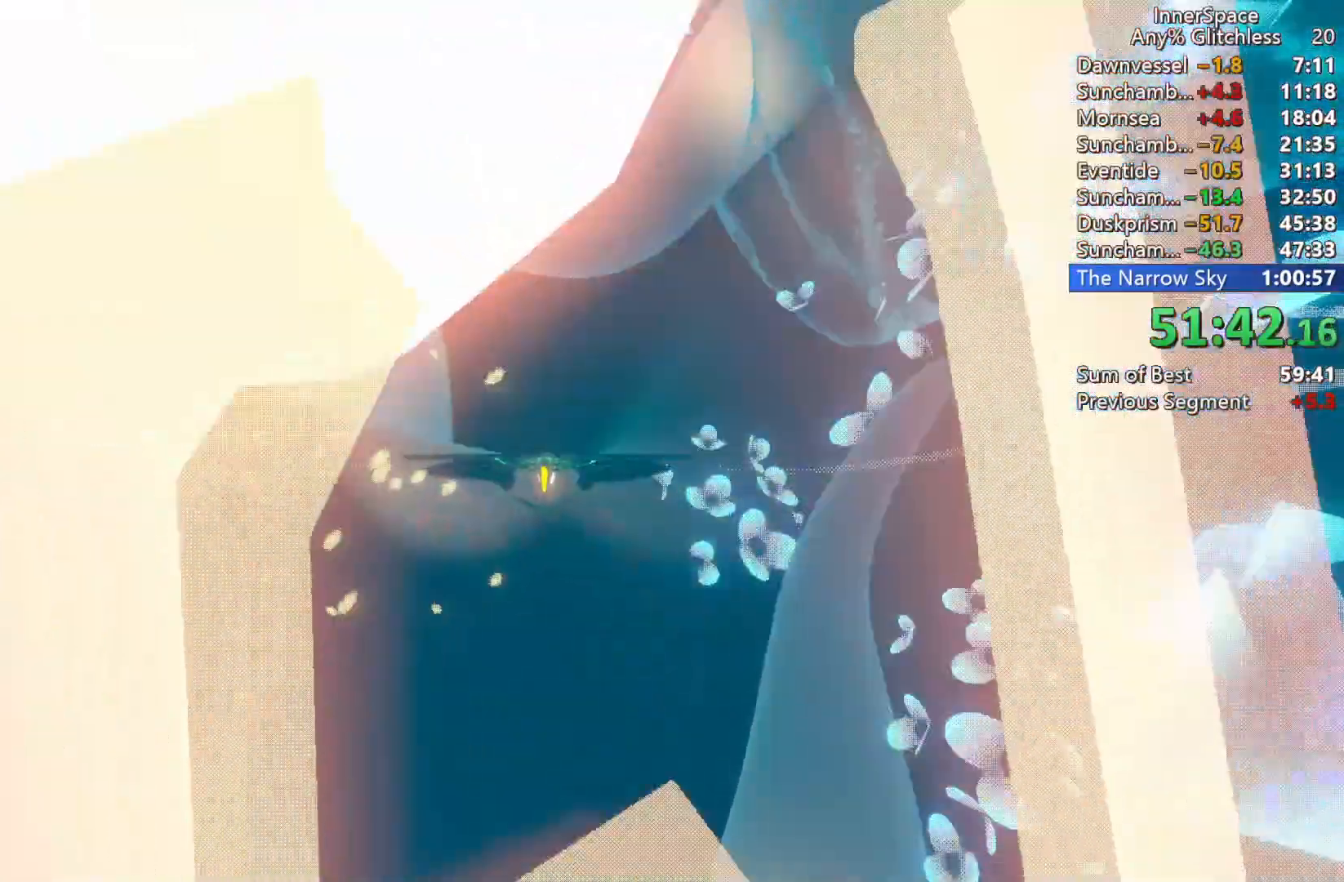
{"buttons": [], "left_stick": "up", "right_stick": "up", "events": []}
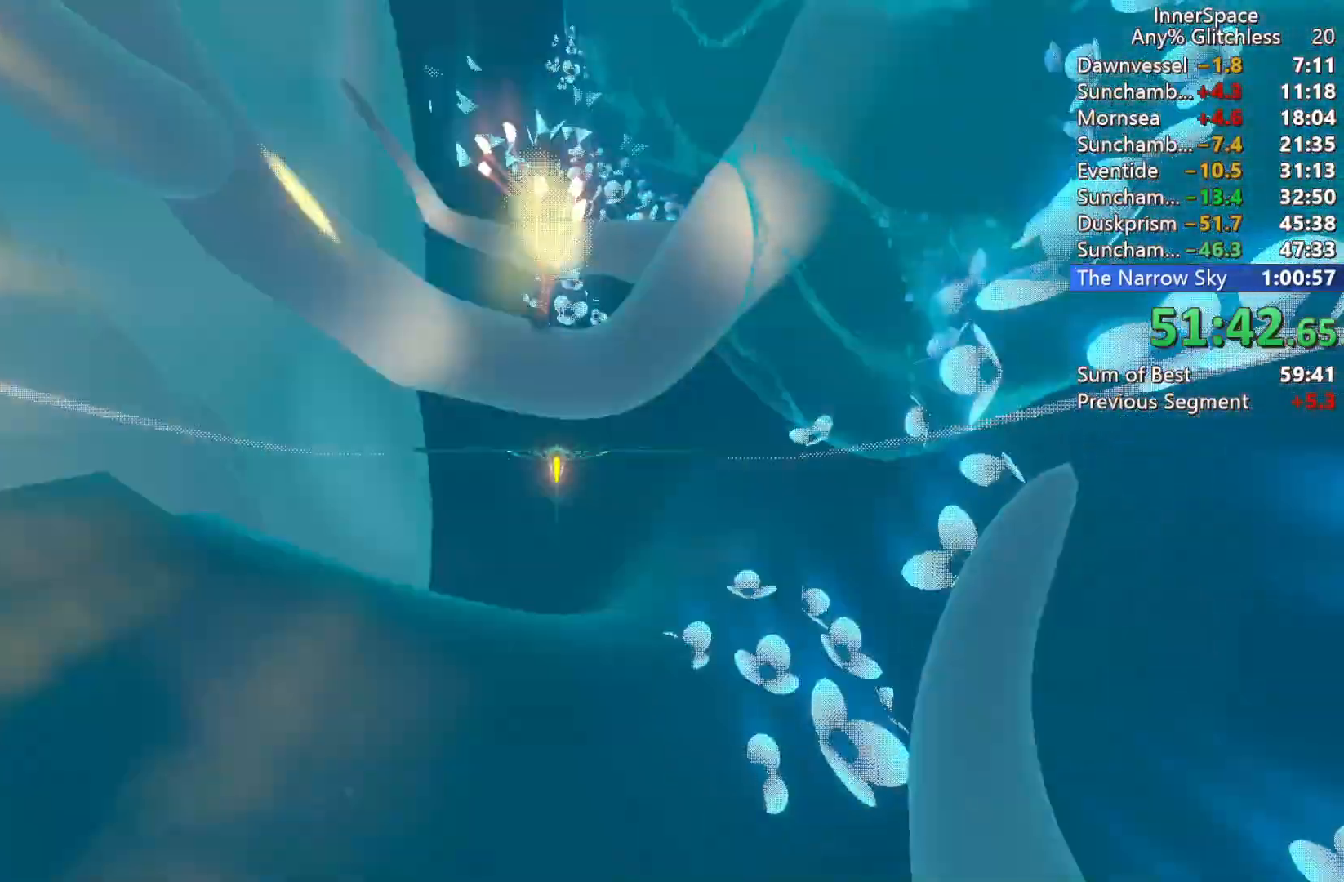
{"buttons": [], "left_stick": "down", "right_stick": "up", "events": [[283, "left_stick", "center"], [450, "left_stick", "down"]]}
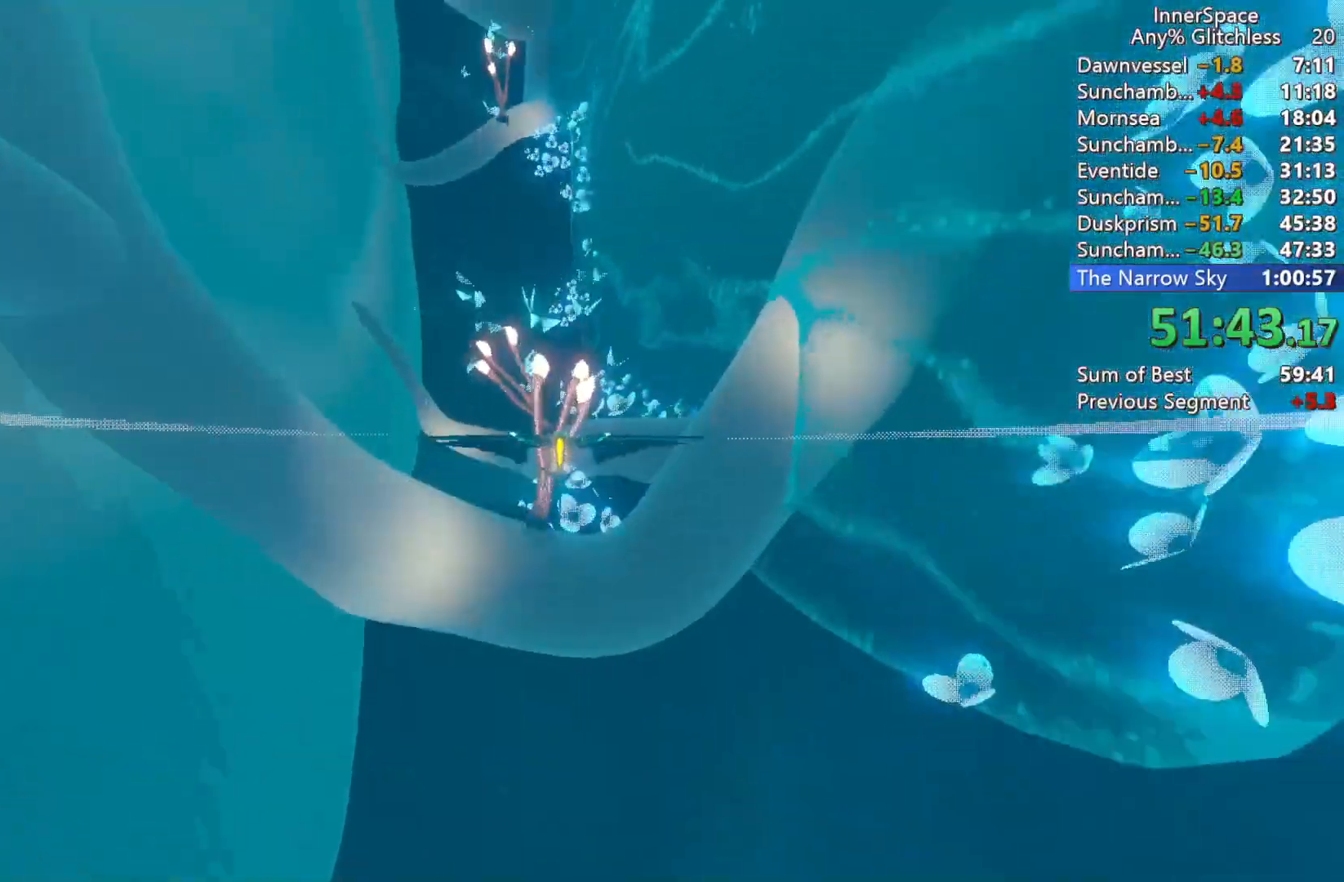
{"buttons": [], "left_stick": "center", "right_stick": "up", "events": [[50, "left_stick", "center"], [183, "L2", "down"], [300, "L2", "up"], [383, "L2", "down"], [500, "L2", "up"]]}
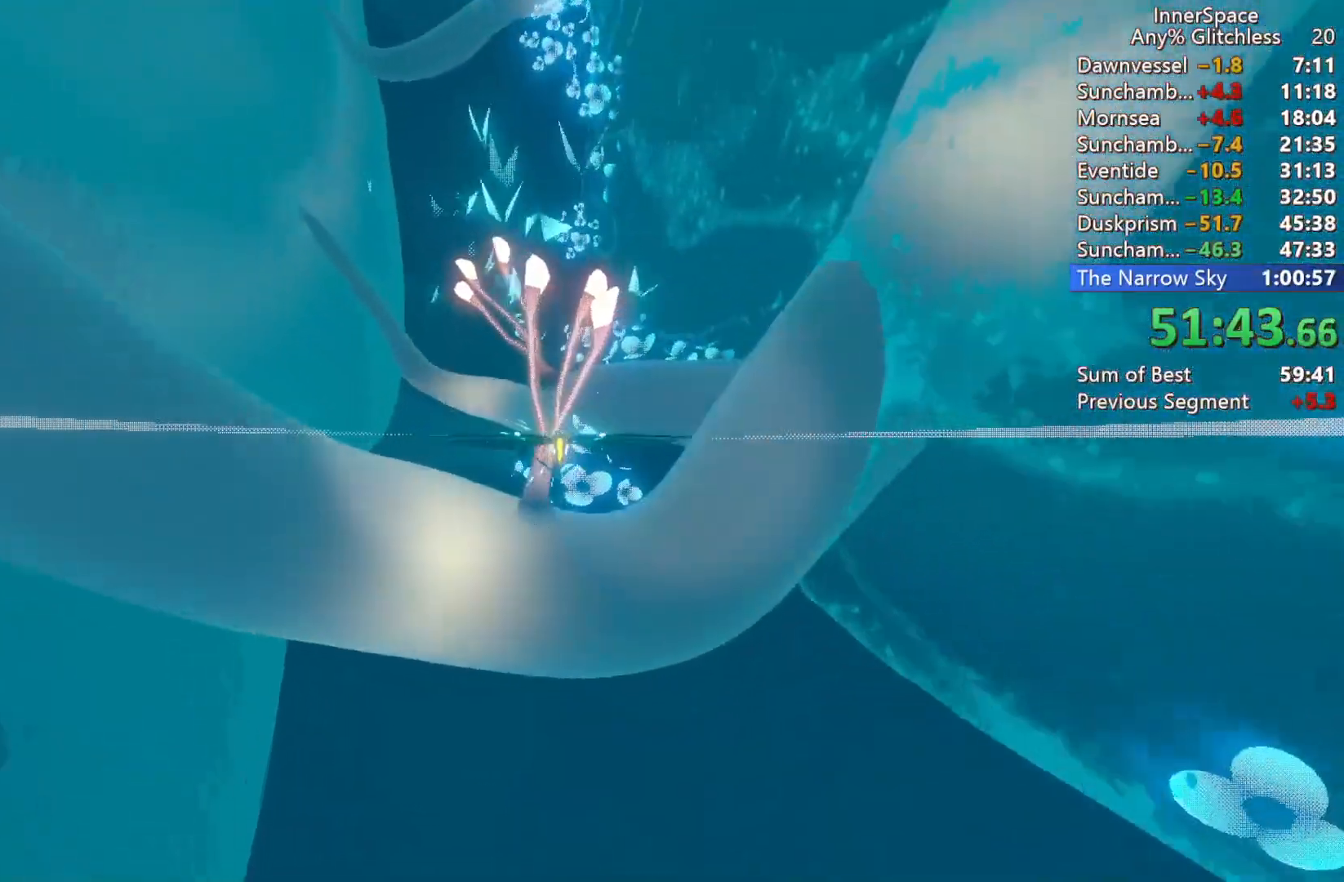
{"buttons": [], "left_stick": "up-left", "right_stick": "up", "events": [[100, "L2", "down"], [233, "L2", "up"], [350, "left_stick", "up-left"]]}
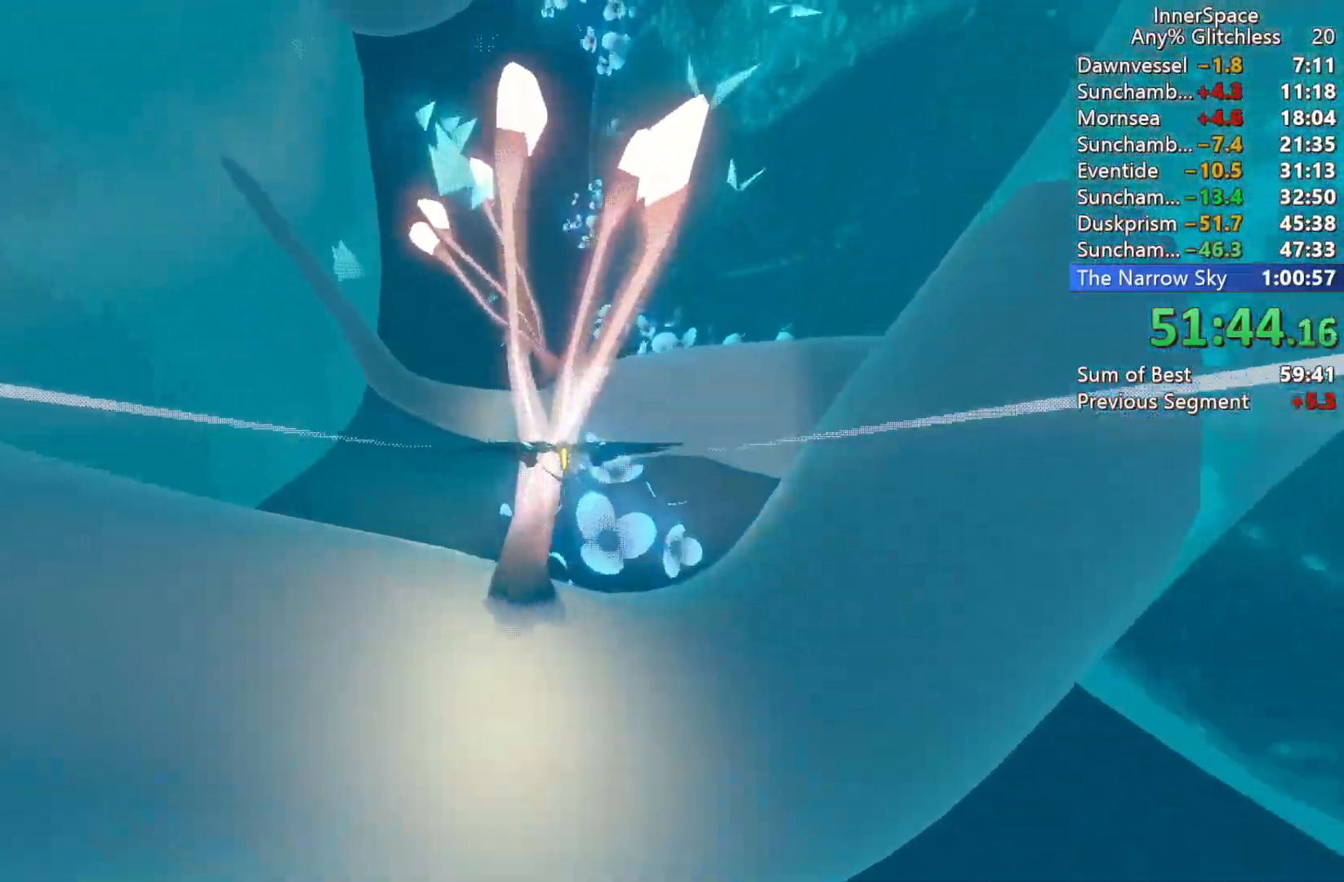
{"buttons": [], "left_stick": "up-left", "right_stick": "up", "events": [[17, "left_stick", "center"], [217, "left_stick", "up"], [350, "left_stick", "up-left"]]}
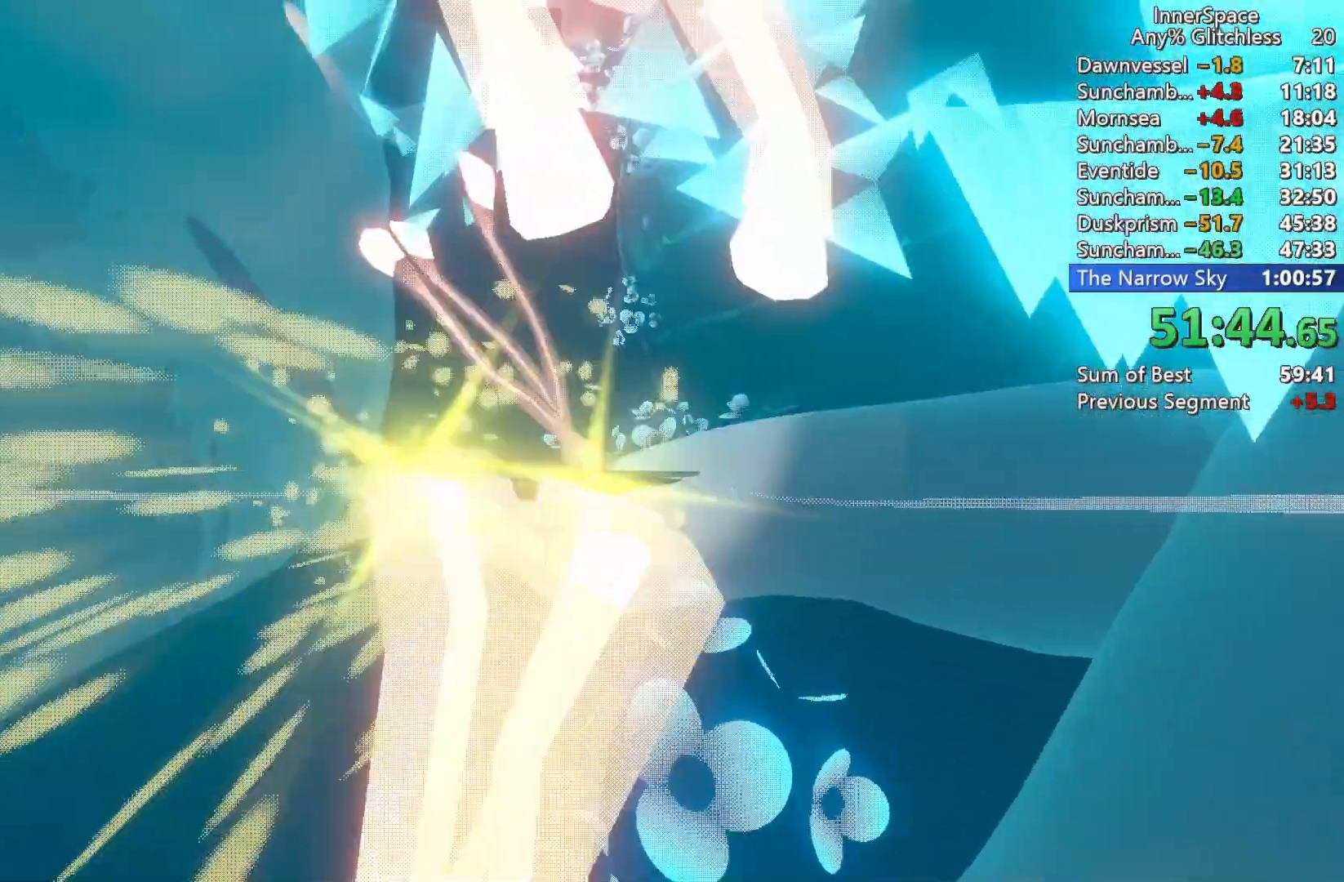
{"buttons": [], "left_stick": "center", "right_stick": "up", "events": [[33, "left_stick", "center"], [217, "left_stick", "up"], [383, "L2", "down"], [383, "left_stick", "center"], [500, "L2", "up"]]}
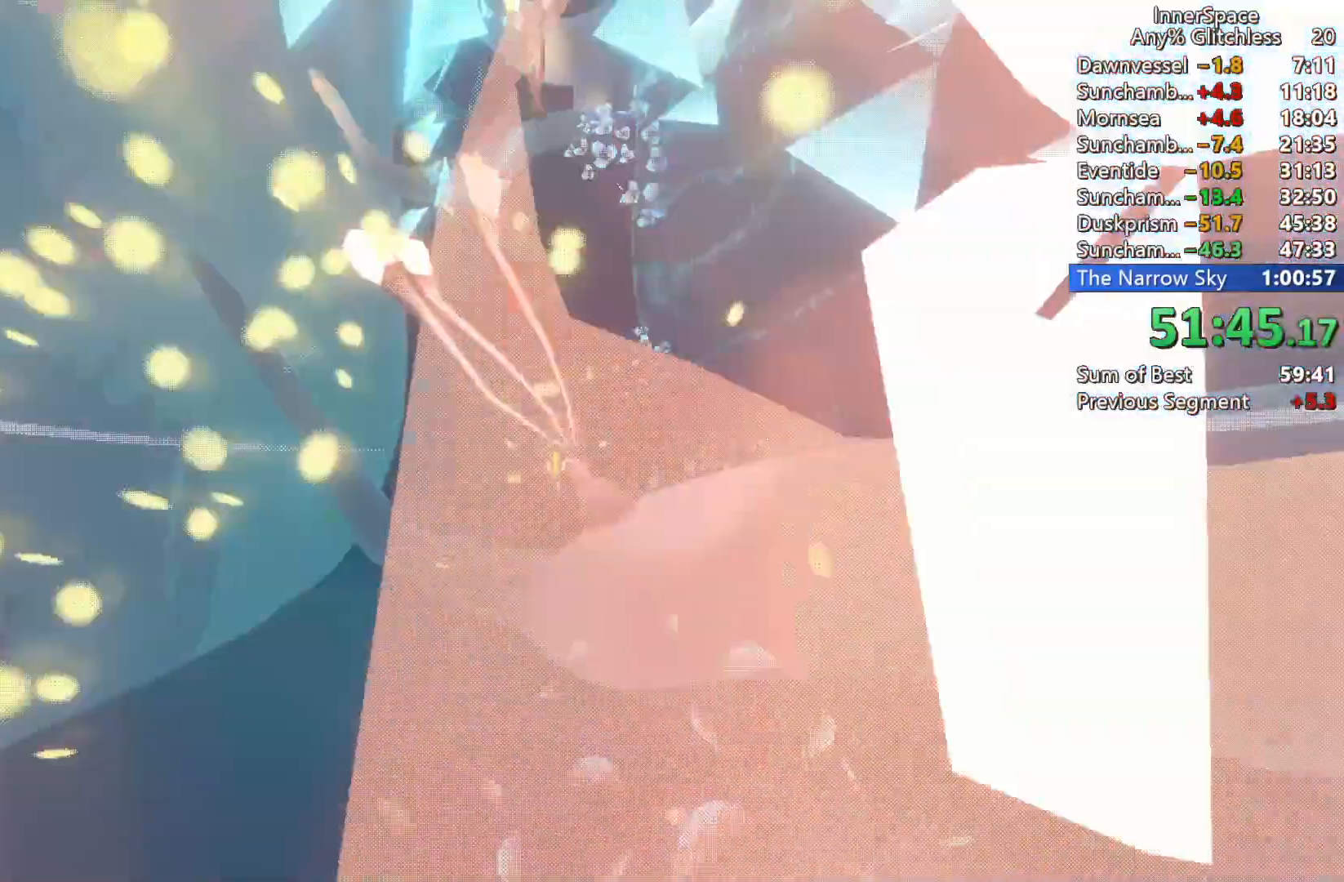
{"buttons": ["L2"], "left_stick": "center", "right_stick": "up", "events": [[83, "L2", "down"], [100, "left_stick", "up"], [200, "L2", "up"], [283, "L2", "down"], [383, "left_stick", "center"], [400, "L2", "up"], [483, "L2", "down"]]}
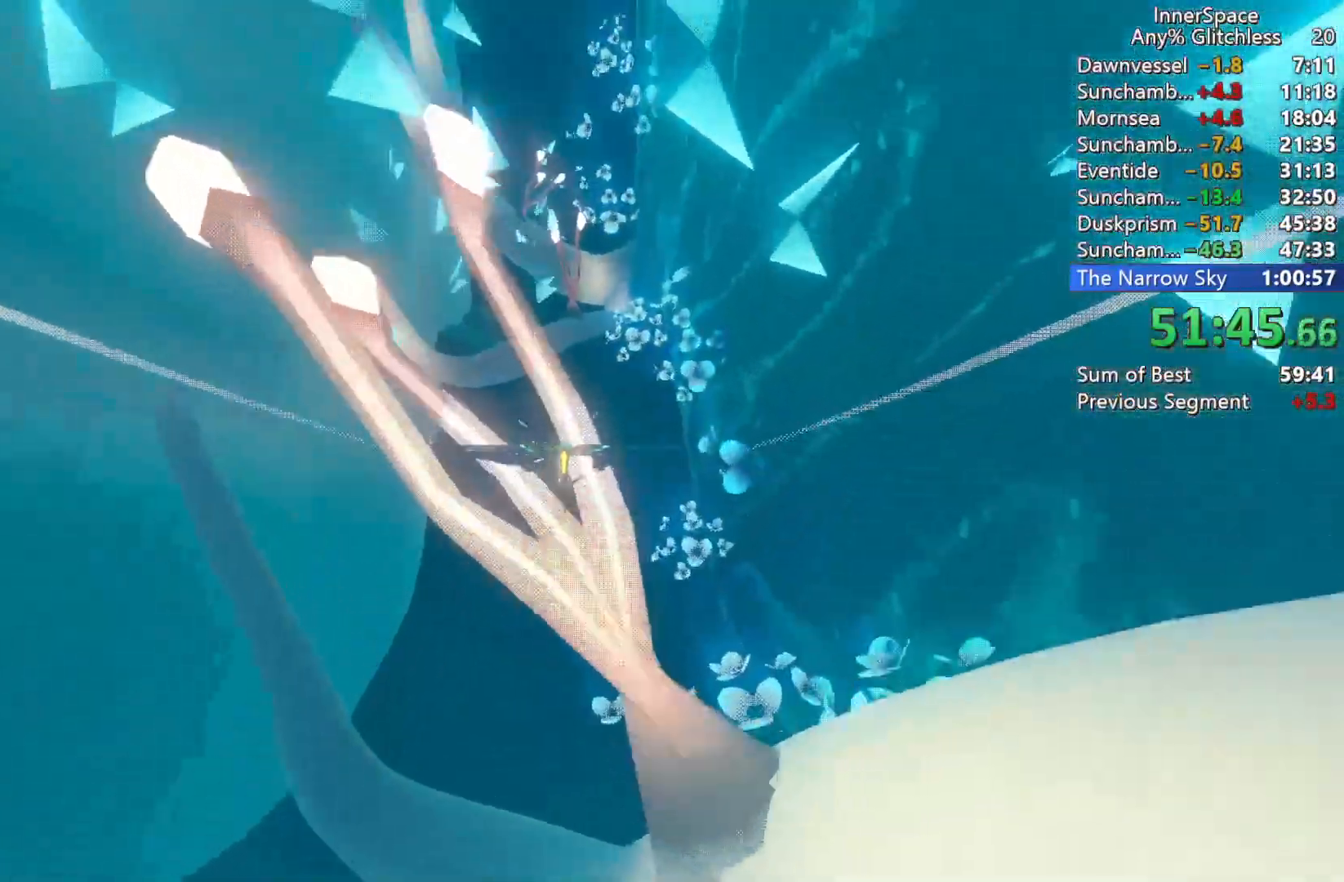
{"buttons": ["L2"], "left_stick": "up-right", "right_stick": "up", "events": [[133, "L2", "up"], [200, "left_stick", "up-left"], [217, "L2", "down"], [317, "L2", "up"], [350, "left_stick", "center"], [433, "L2", "down"], [433, "left_stick", "up-right"]]}
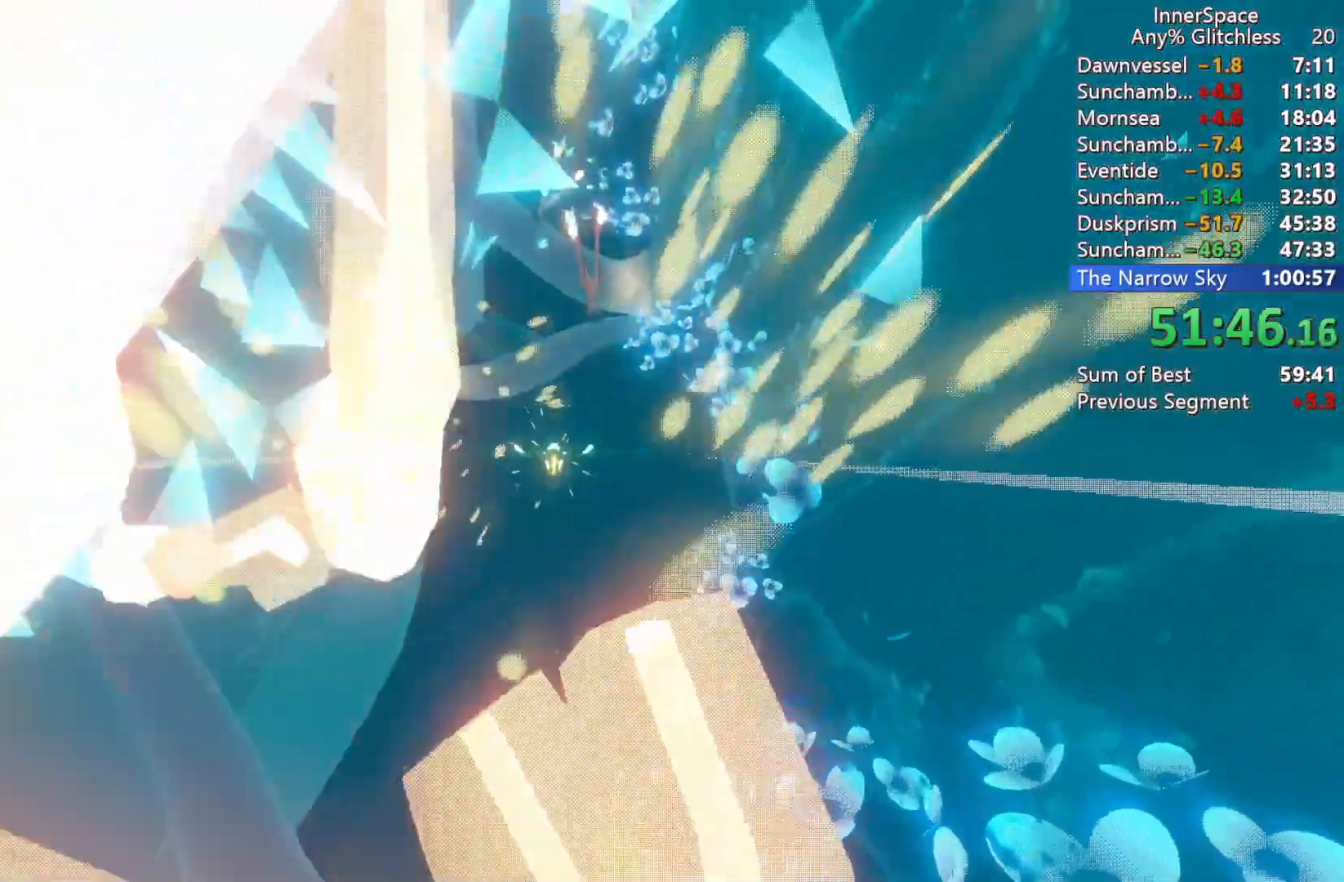
{"buttons": [], "left_stick": "center", "right_stick": "up", "events": [[17, "L2", "up"], [50, "left_stick", "center"], [167, "L2", "down"], [200, "left_stick", "up"], [267, "L2", "up"], [400, "L2", "down"], [483, "L2", "up"], [500, "left_stick", "center"]]}
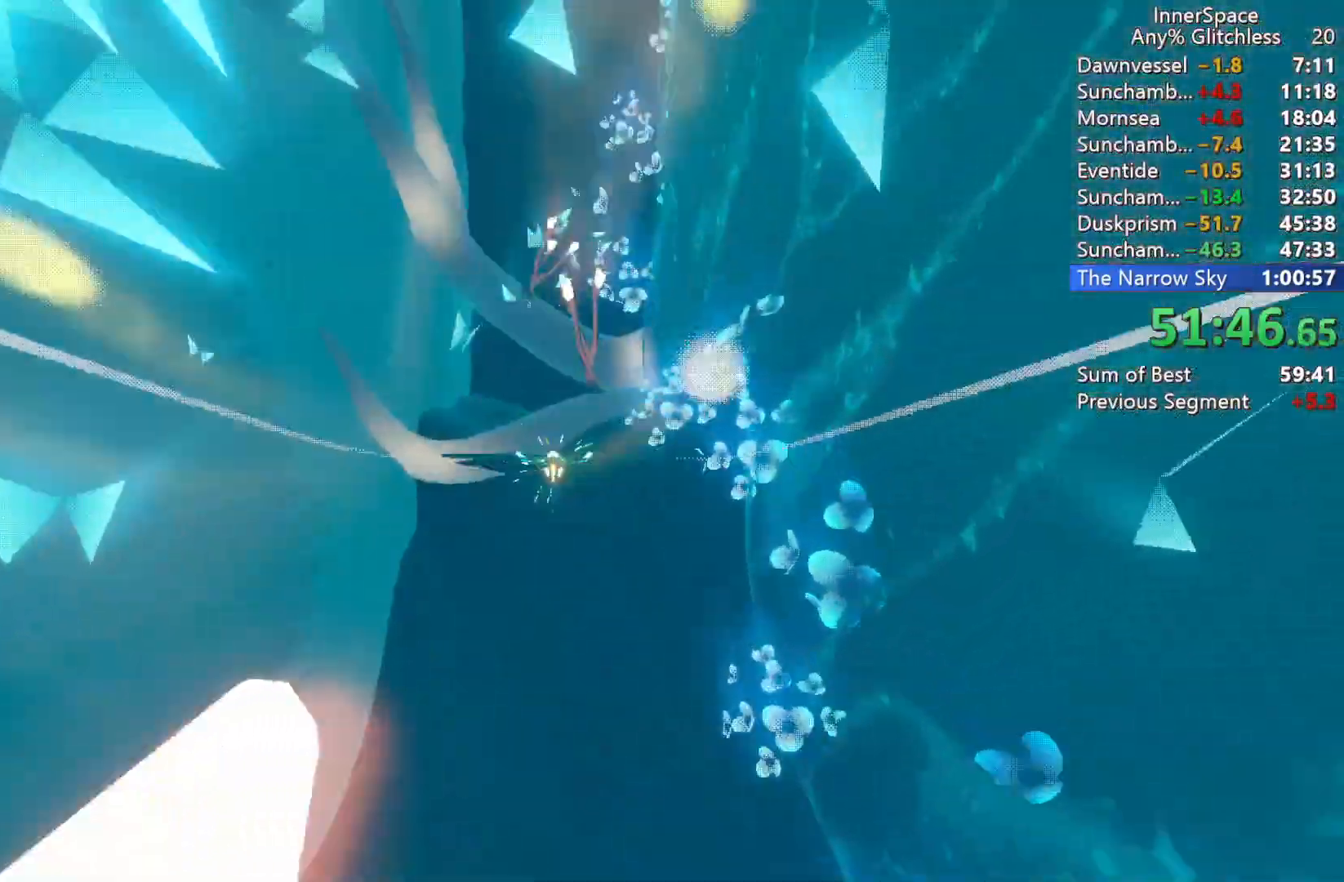
{"buttons": [], "left_stick": "center", "right_stick": "up", "events": [[183, "L2", "down"], [283, "L2", "up"], [367, "L2", "down"], [483, "L2", "up"]]}
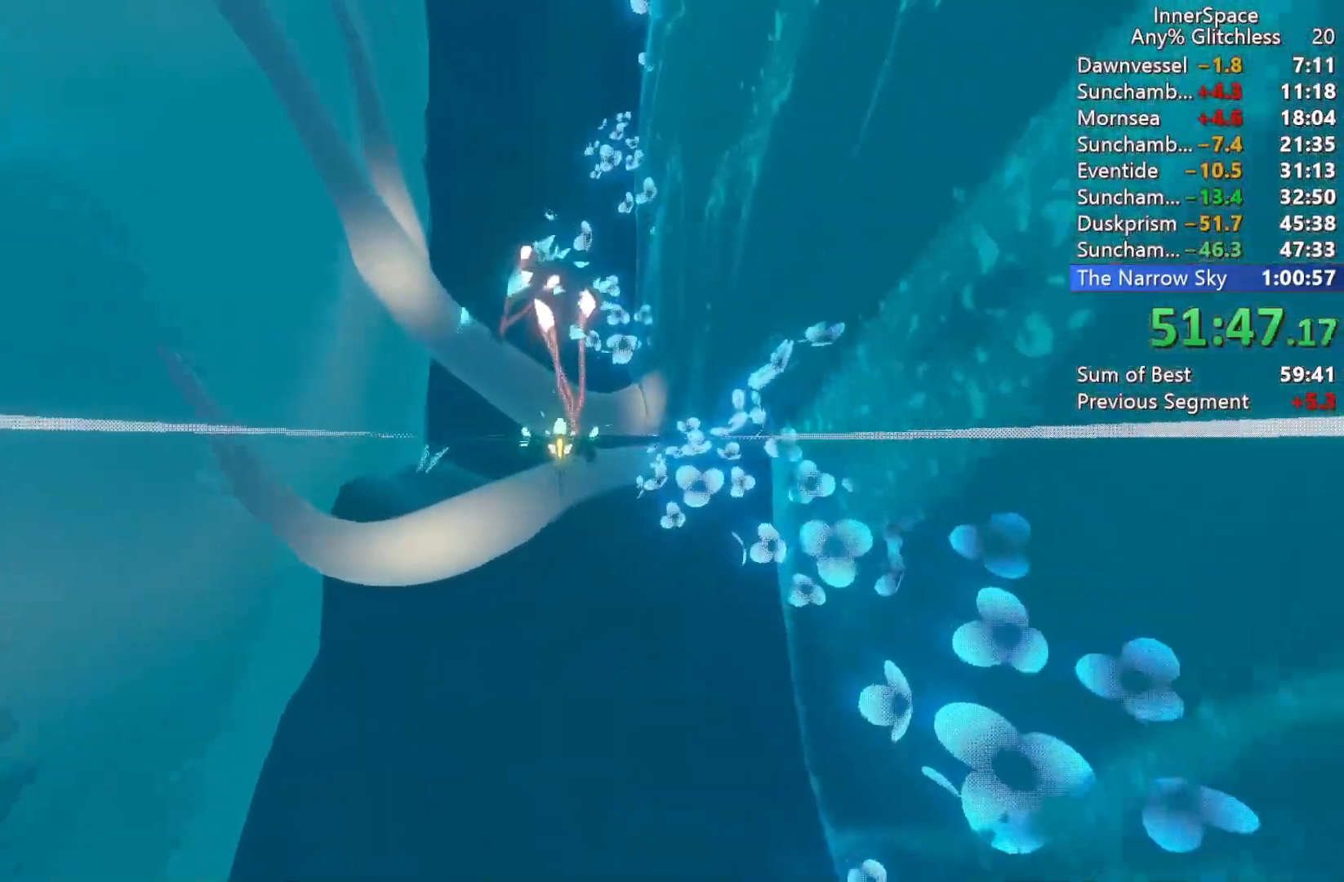
{"buttons": [], "left_stick": "center", "right_stick": "up", "events": [[50, "L2", "down"], [167, "L2", "up"], [250, "L2", "down"], [250, "left_stick", "up"], [383, "L2", "up"], [383, "left_stick", "center"]]}
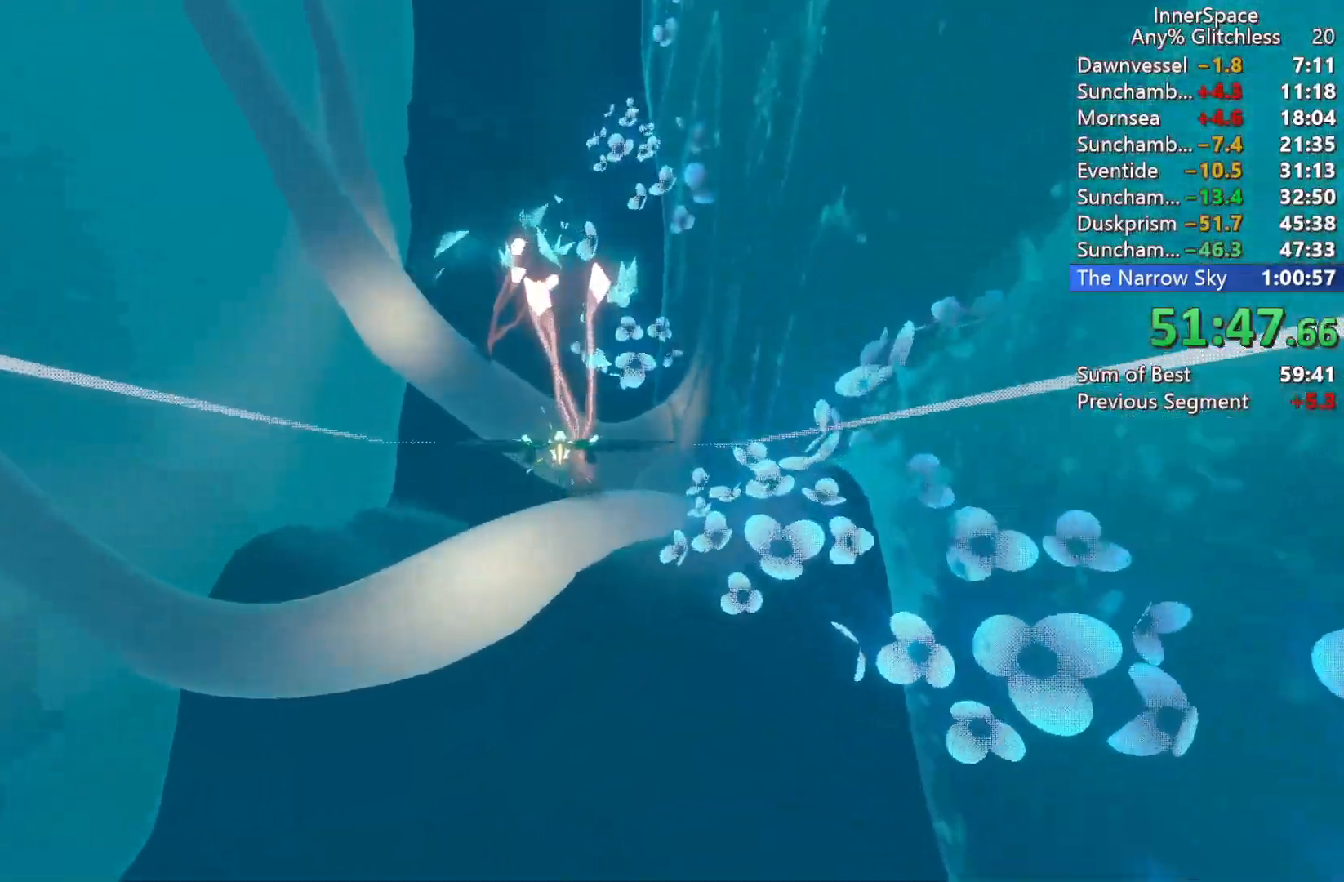
{"buttons": [], "left_stick": "center", "right_stick": "up", "events": [[17, "L2", "down"], [50, "left_stick", "up"], [133, "L2", "up"], [133, "left_stick", "center"], [250, "left_stick", "up"], [267, "L2", "down"], [333, "L2", "up"], [350, "left_stick", "center"]]}
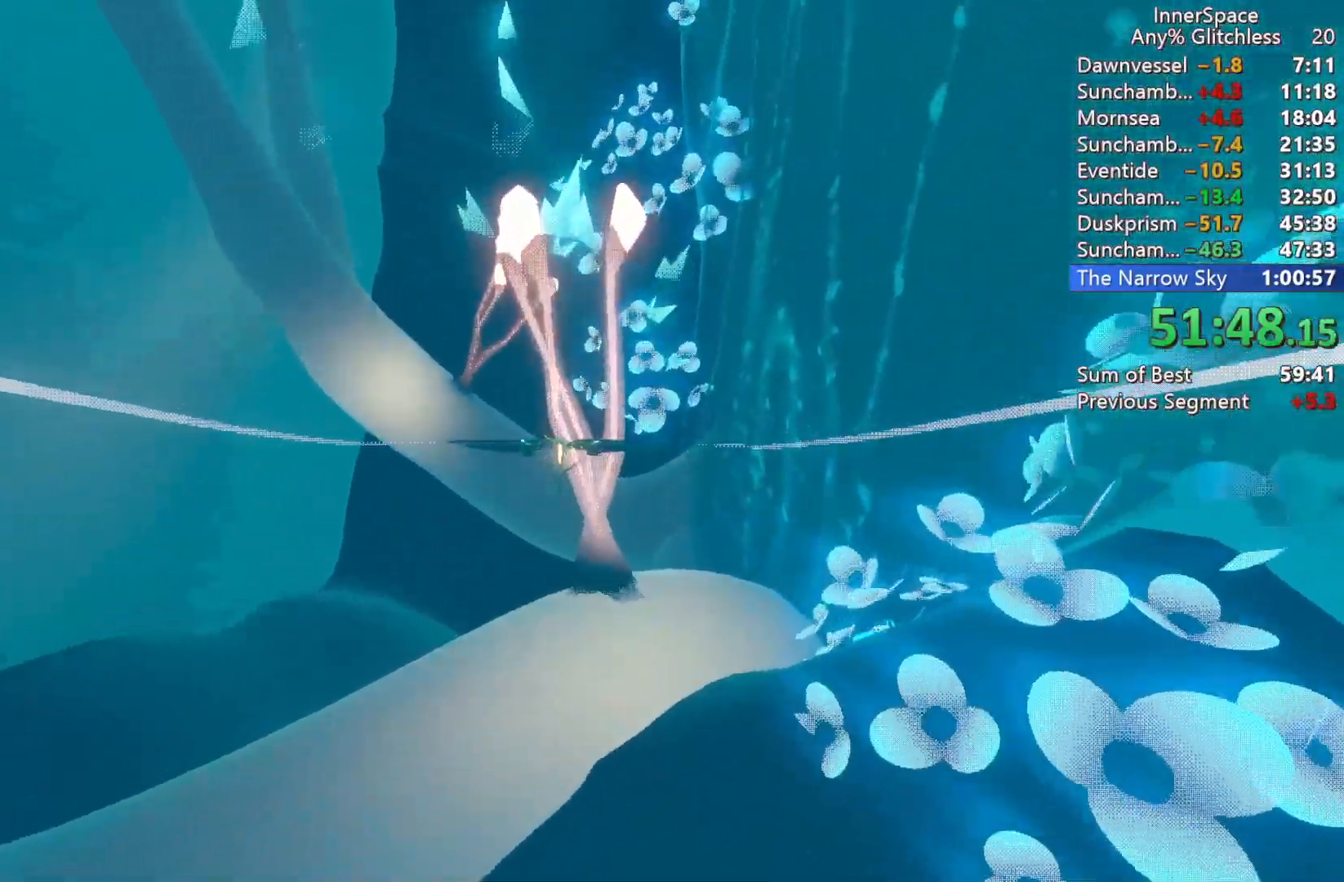
{"buttons": [], "left_stick": "center", "right_stick": "up", "events": [[133, "left_stick", "up"], [367, "left_stick", "center"]]}
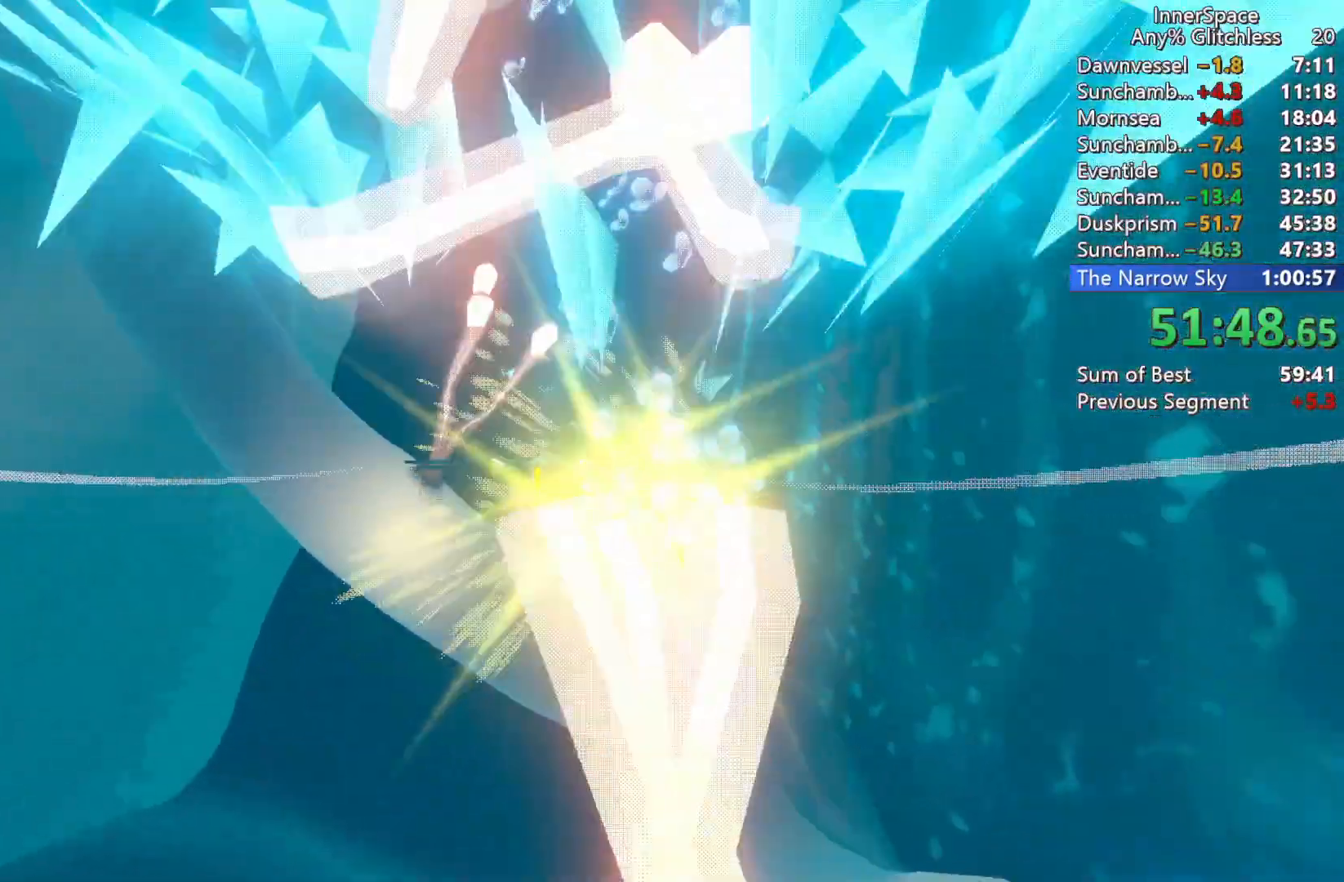
{"buttons": [], "left_stick": "up-left", "right_stick": "up", "events": [[17, "left_stick", "up-left"], [333, "L2", "down"], [500, "L2", "up"]]}
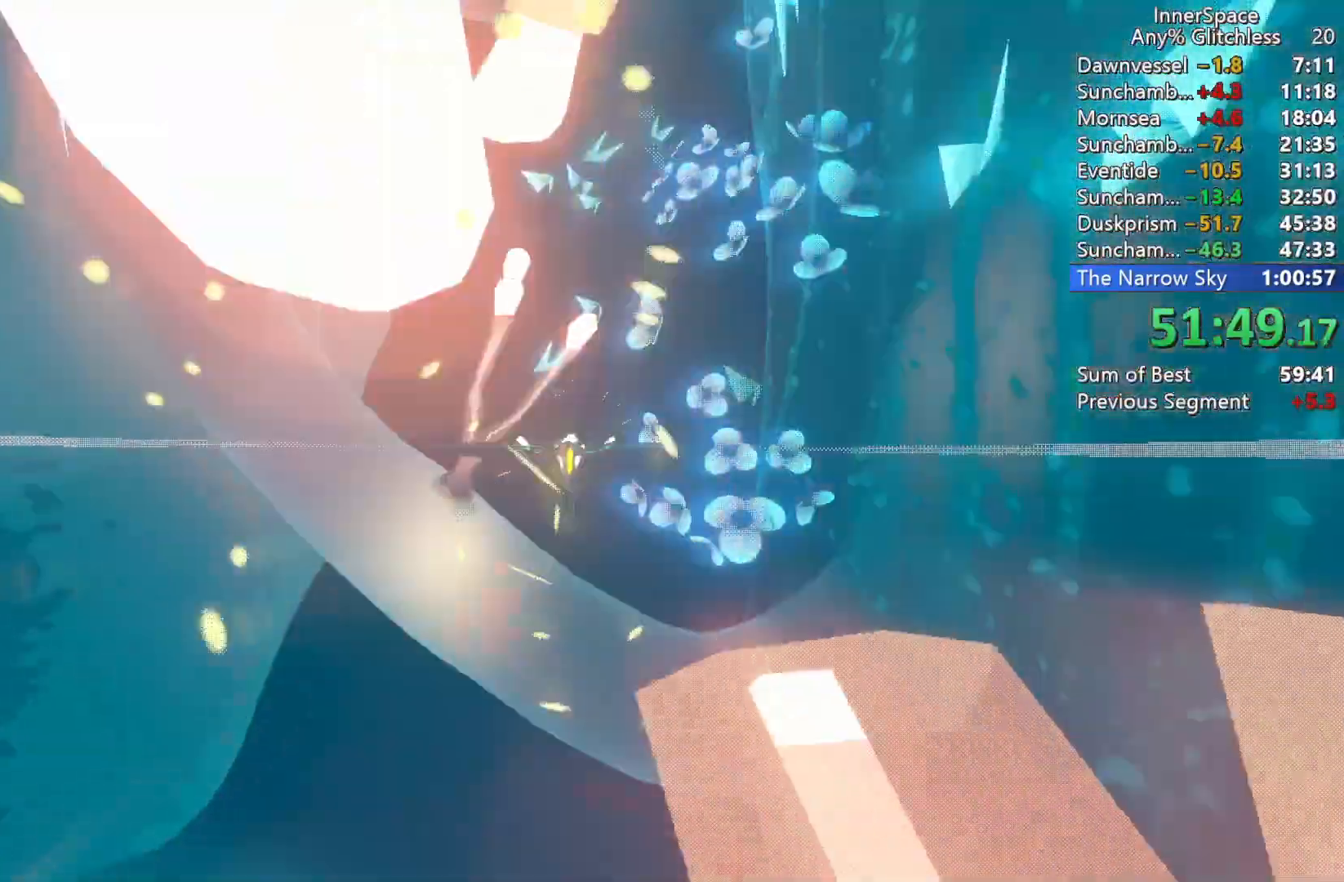
{"buttons": [], "left_stick": "down", "right_stick": "up", "events": [[183, "left_stick", "up-right"], [283, "left_stick", "center"], [467, "left_stick", "down"]]}
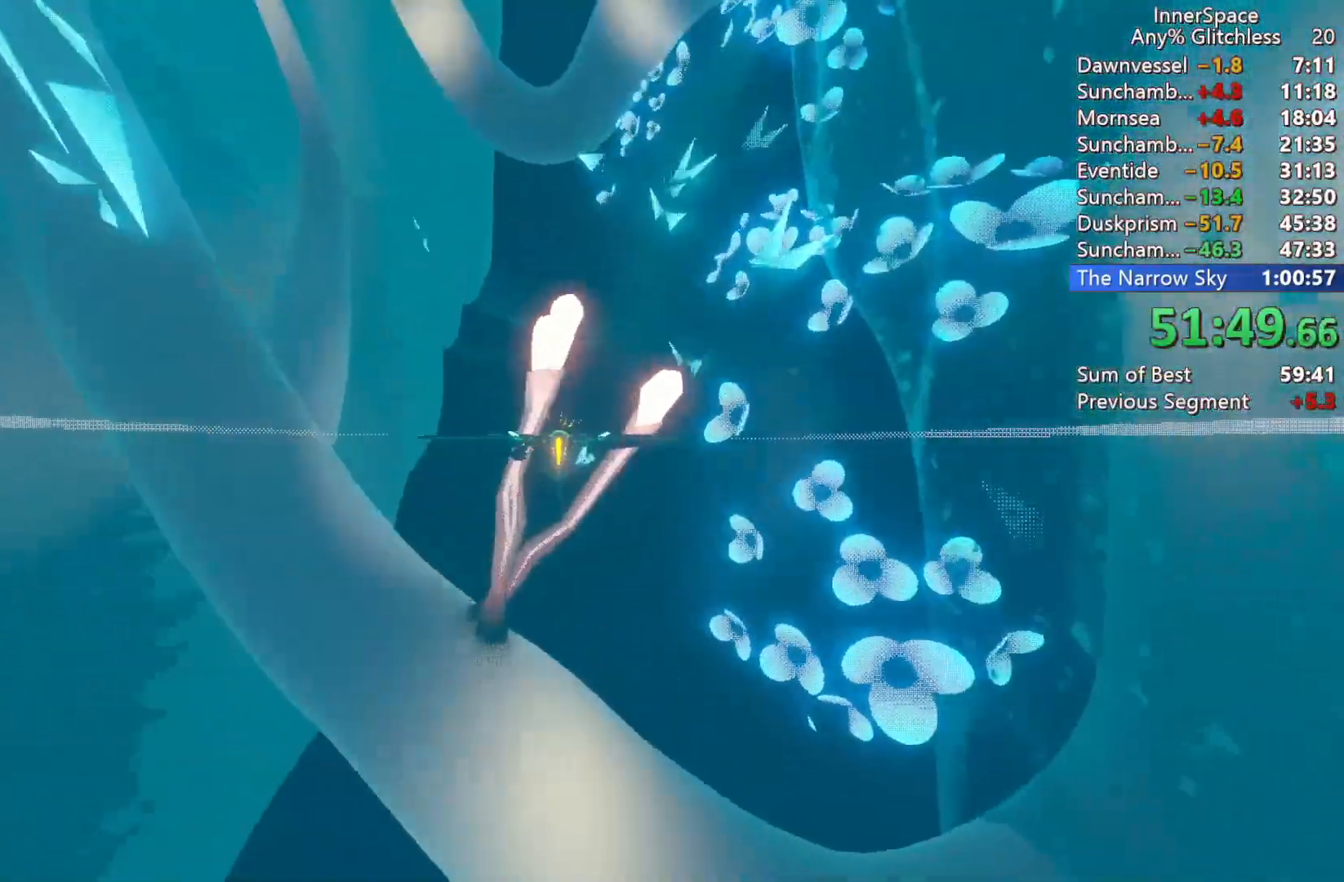
{"buttons": [], "left_stick": "up", "right_stick": "up", "events": [[167, "left_stick", "center"], [283, "left_stick", "up"]]}
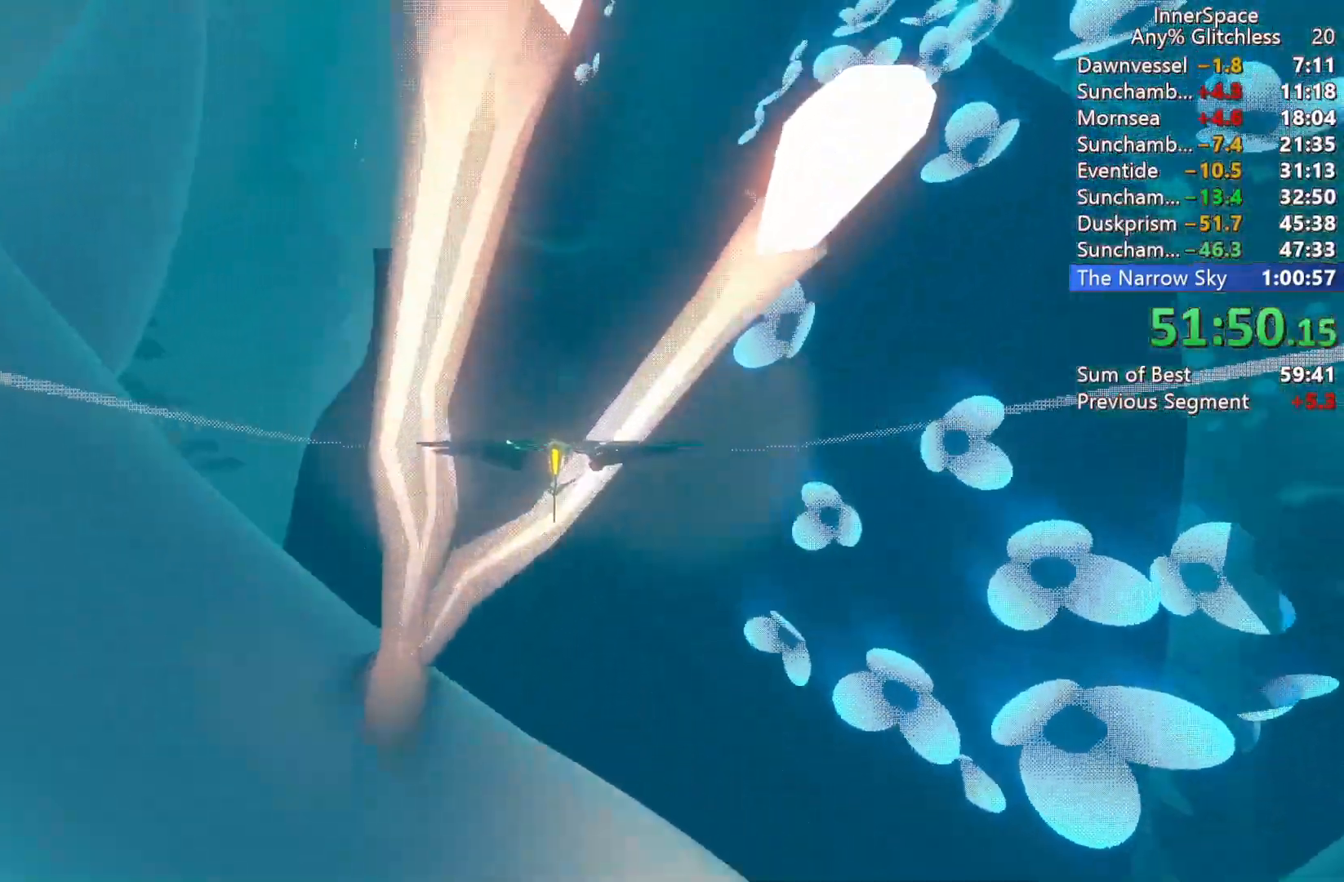
{"buttons": [], "left_stick": "up", "right_stick": "up", "events": [[83, "L2", "down"], [250, "L2", "up"], [300, "L2", "down"], [450, "L2", "up"]]}
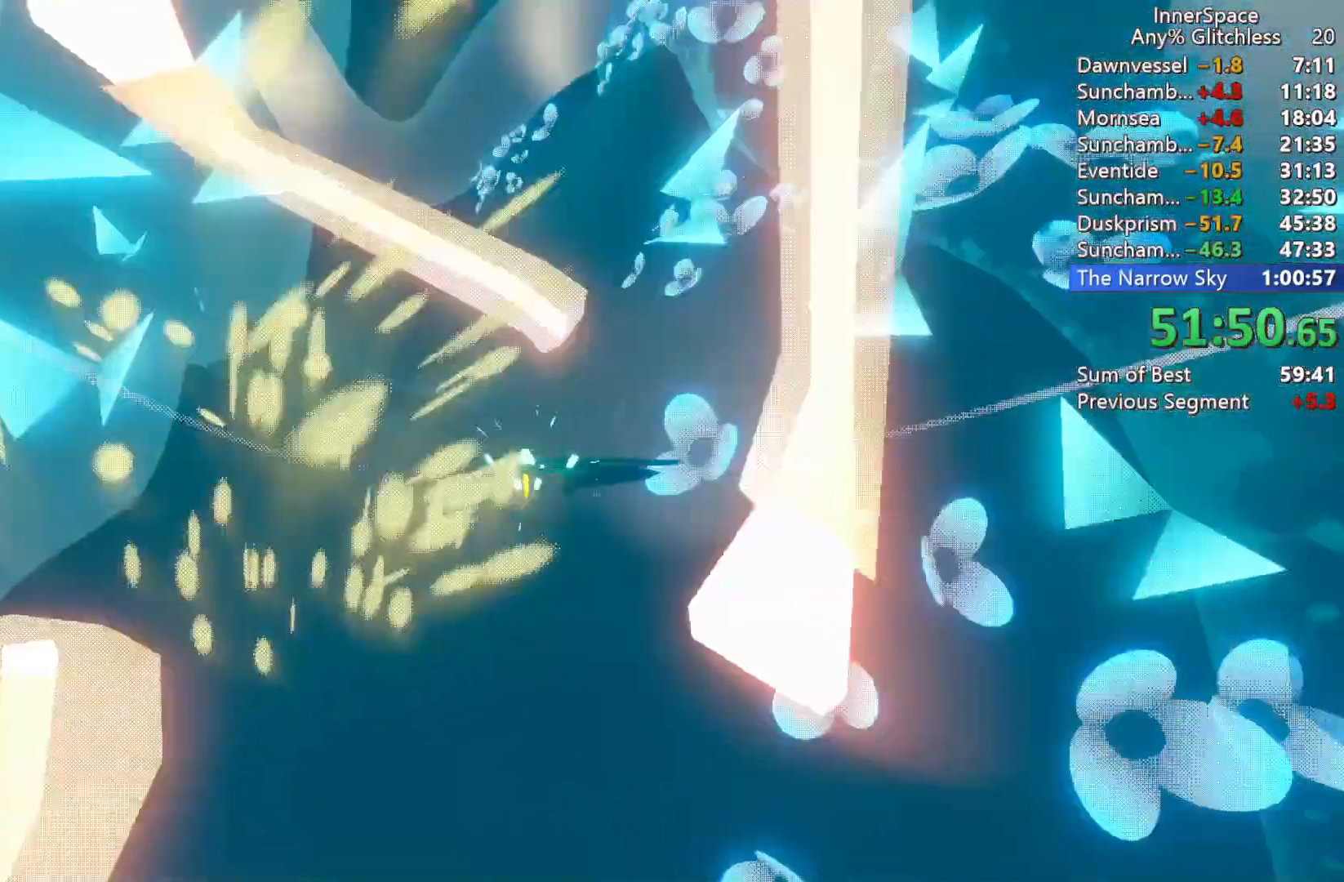
{"buttons": ["L2"], "left_stick": "up", "right_stick": "up", "events": [[17, "L2", "down"], [133, "L2", "up"], [200, "L2", "down"], [333, "L2", "up"], [383, "L2", "down"]]}
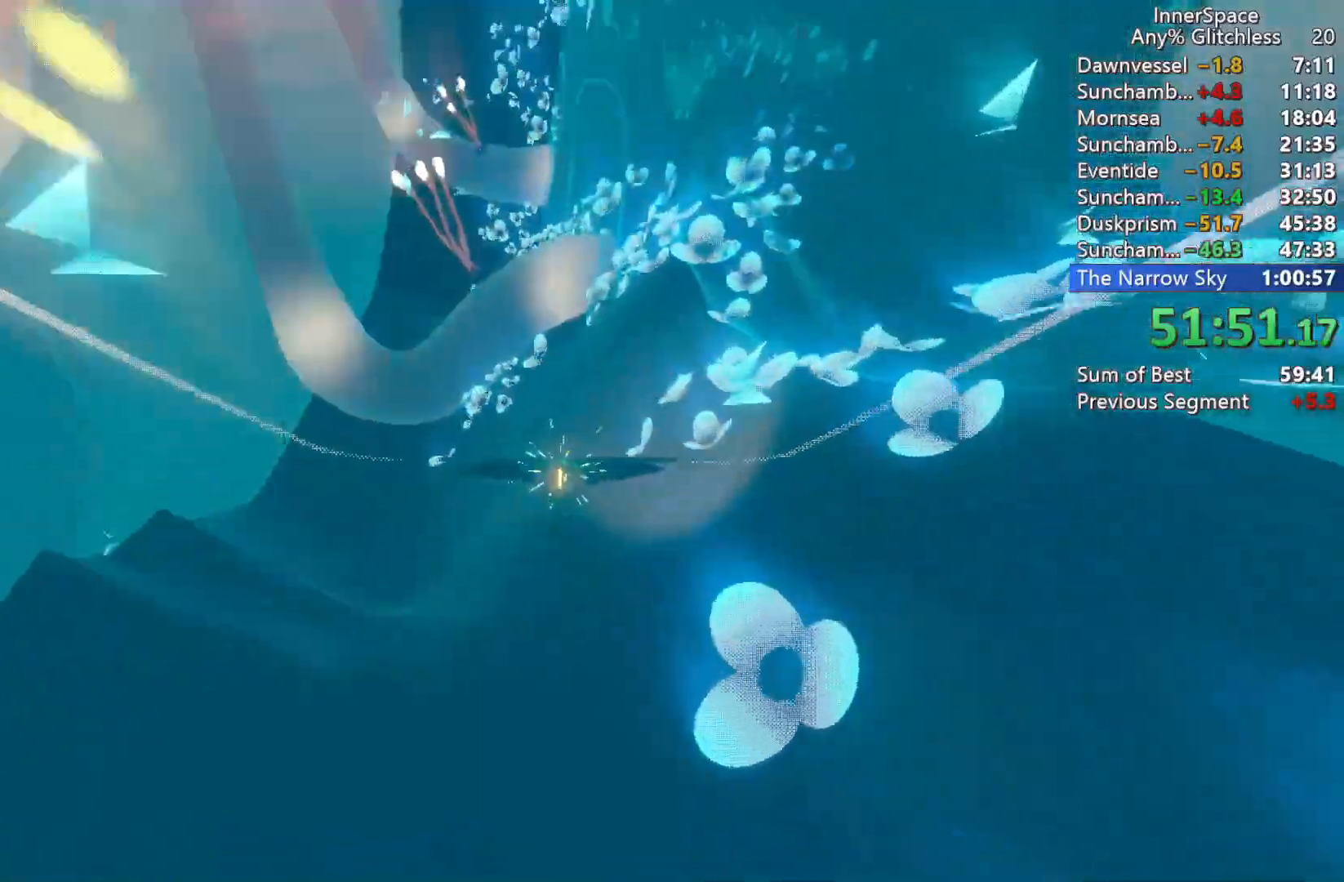
{"buttons": [], "left_stick": "center", "right_stick": "up", "events": [[17, "L2", "up"], [50, "left_stick", "up-left"], [100, "L2", "down"], [217, "L2", "up"], [283, "left_stick", "center"]]}
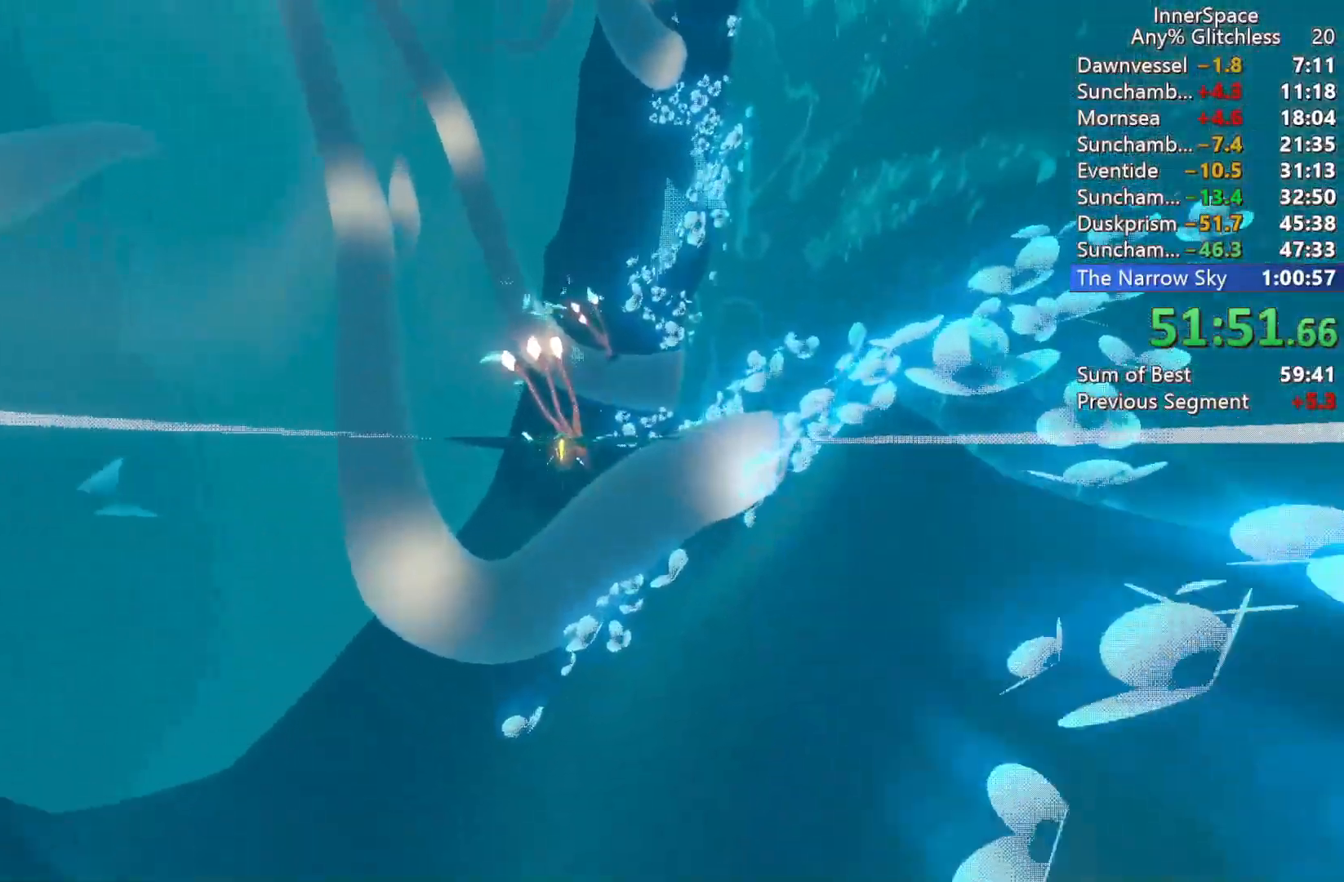
{"buttons": [], "left_stick": "center", "right_stick": "up", "events": [[117, "L2", "down"], [233, "L2", "up"], [333, "L2", "down"], [450, "L2", "up"]]}
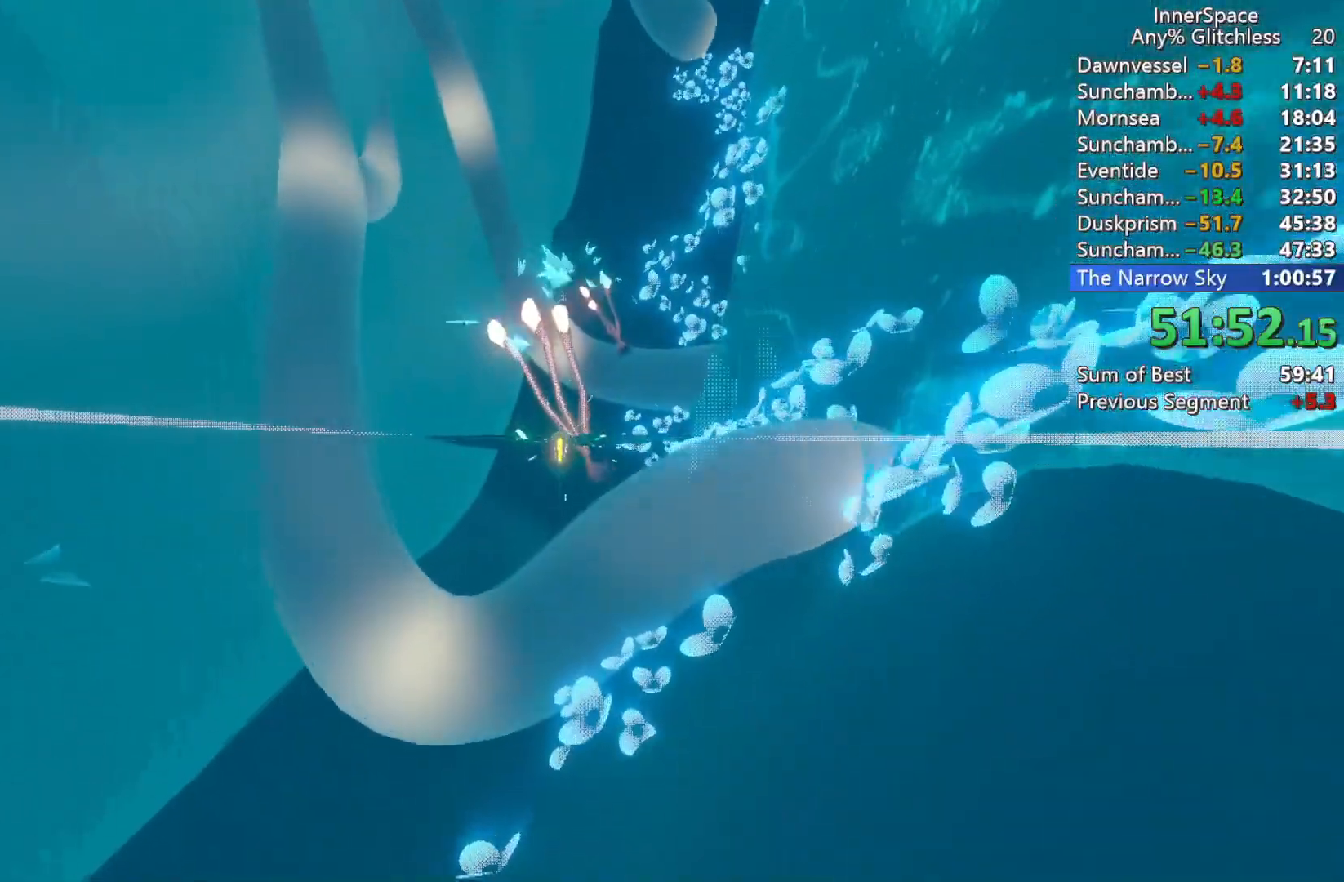
{"buttons": ["L2"], "left_stick": "up", "right_stick": "up", "events": [[17, "L2", "down"], [133, "L2", "up"], [217, "L2", "down"], [217, "left_stick", "up"], [317, "L2", "up"], [417, "L2", "down"]]}
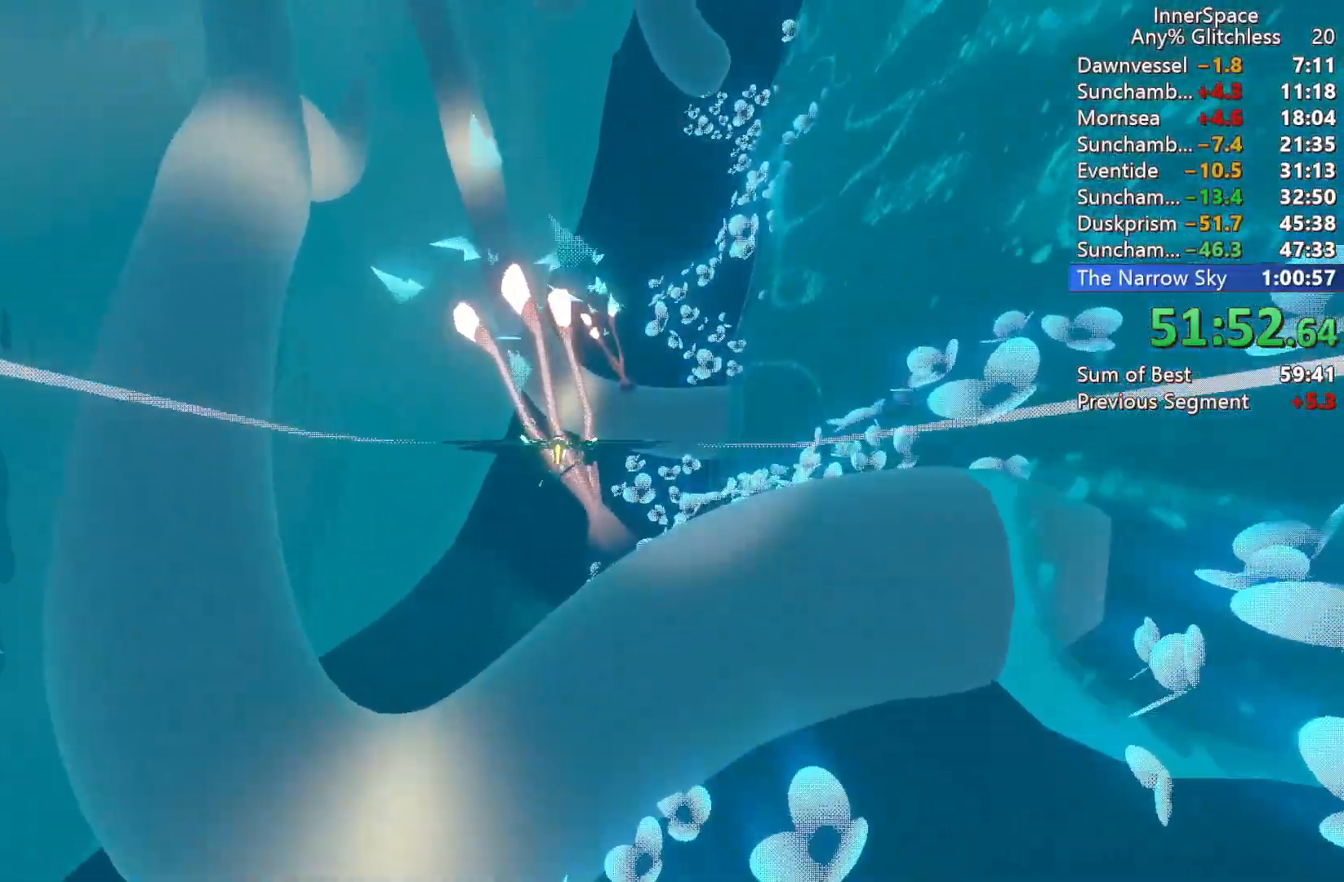
{"buttons": [], "left_stick": "center", "right_stick": "up", "events": [[17, "L2", "up"], [17, "left_stick", "center"], [150, "L2", "down"], [267, "L2", "up"], [333, "L2", "down"], [450, "L2", "up"]]}
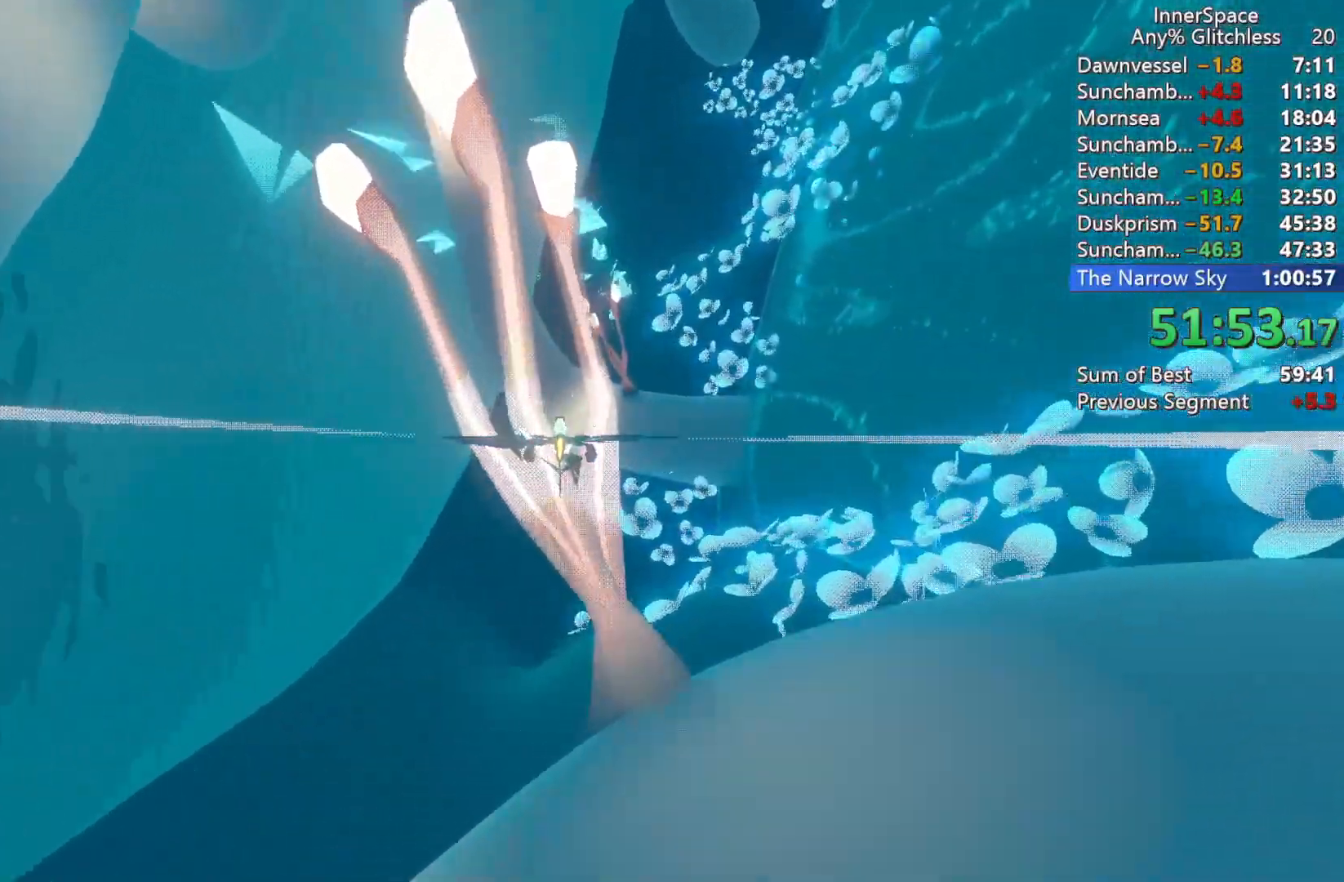
{"buttons": ["L2"], "left_stick": "center", "right_stick": "up", "events": [[17, "L2", "down"], [17, "left_stick", "up"], [133, "L2", "up"], [150, "left_stick", "center"], [250, "L2", "down"], [400, "L2", "up"], [483, "L2", "down"]]}
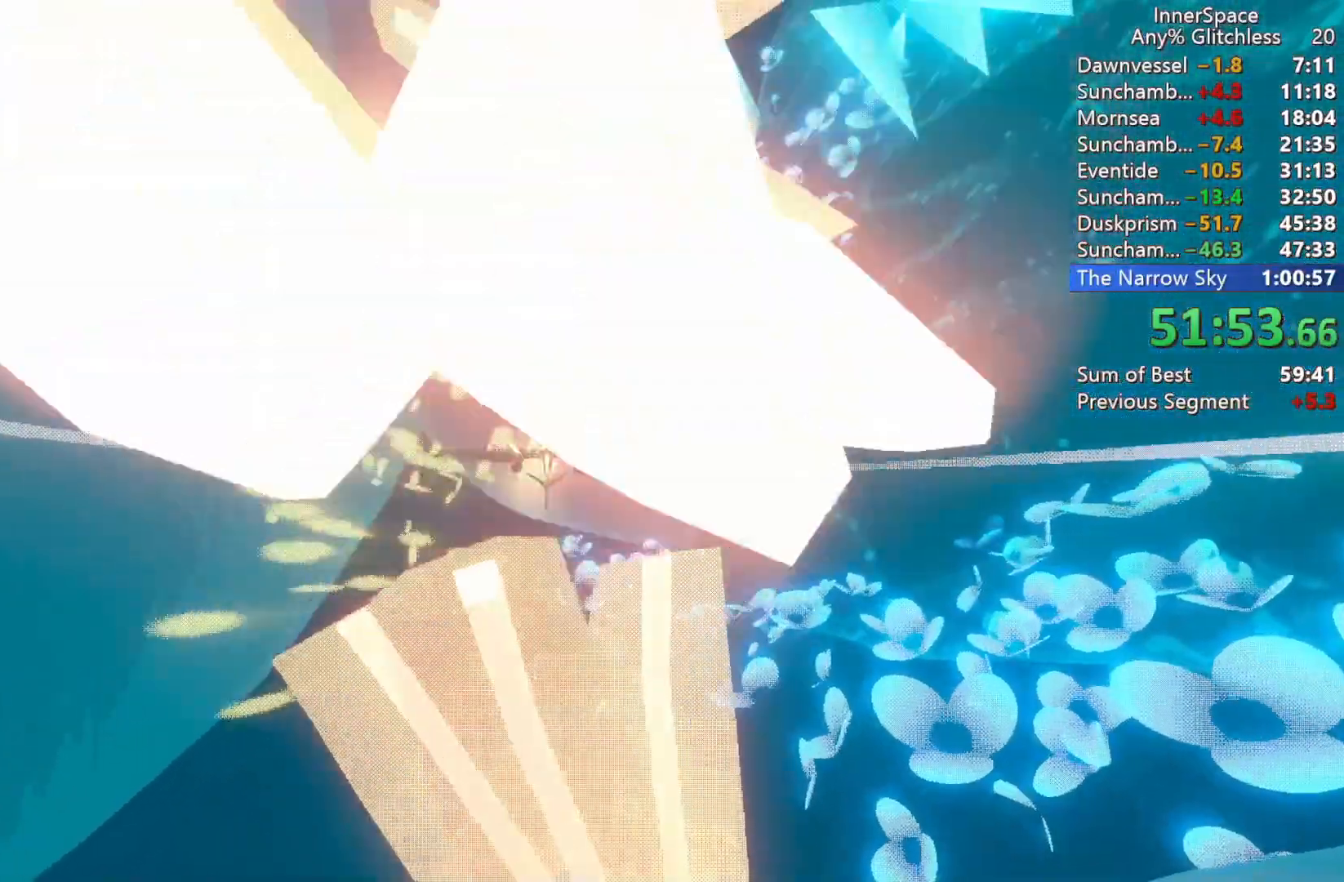
{"buttons": ["L2"], "left_stick": "center", "right_stick": "up", "events": [[17, "left_stick", "up"], [100, "L2", "up"], [183, "L2", "down"], [333, "L2", "up"], [367, "left_stick", "center"], [400, "L2", "down"]]}
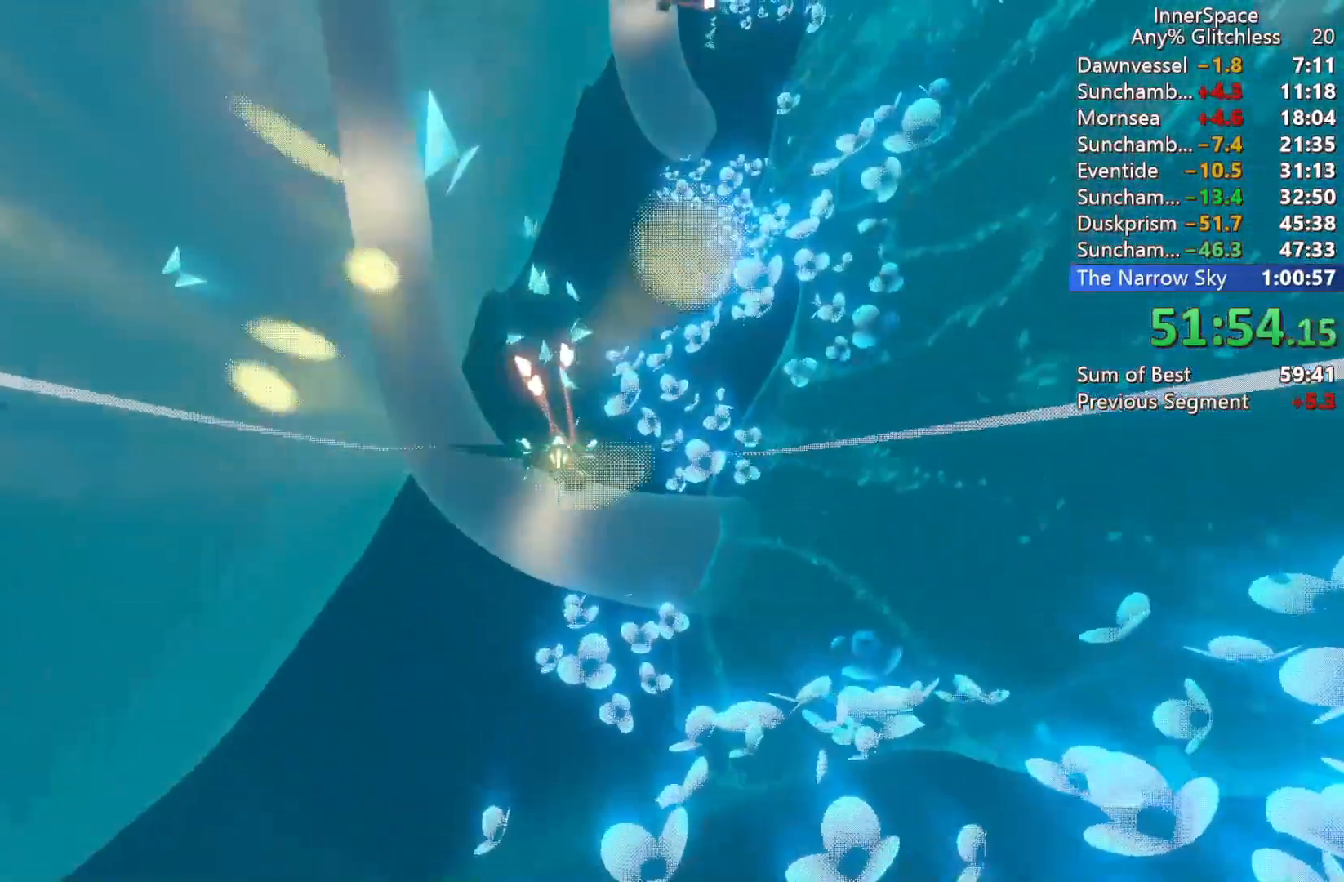
{"buttons": ["L2"], "left_stick": "center", "right_stick": "up", "events": [[17, "L2", "up"], [100, "L2", "down"], [183, "L2", "up"], [283, "L2", "down"], [417, "L2", "up"], [500, "L2", "down"]]}